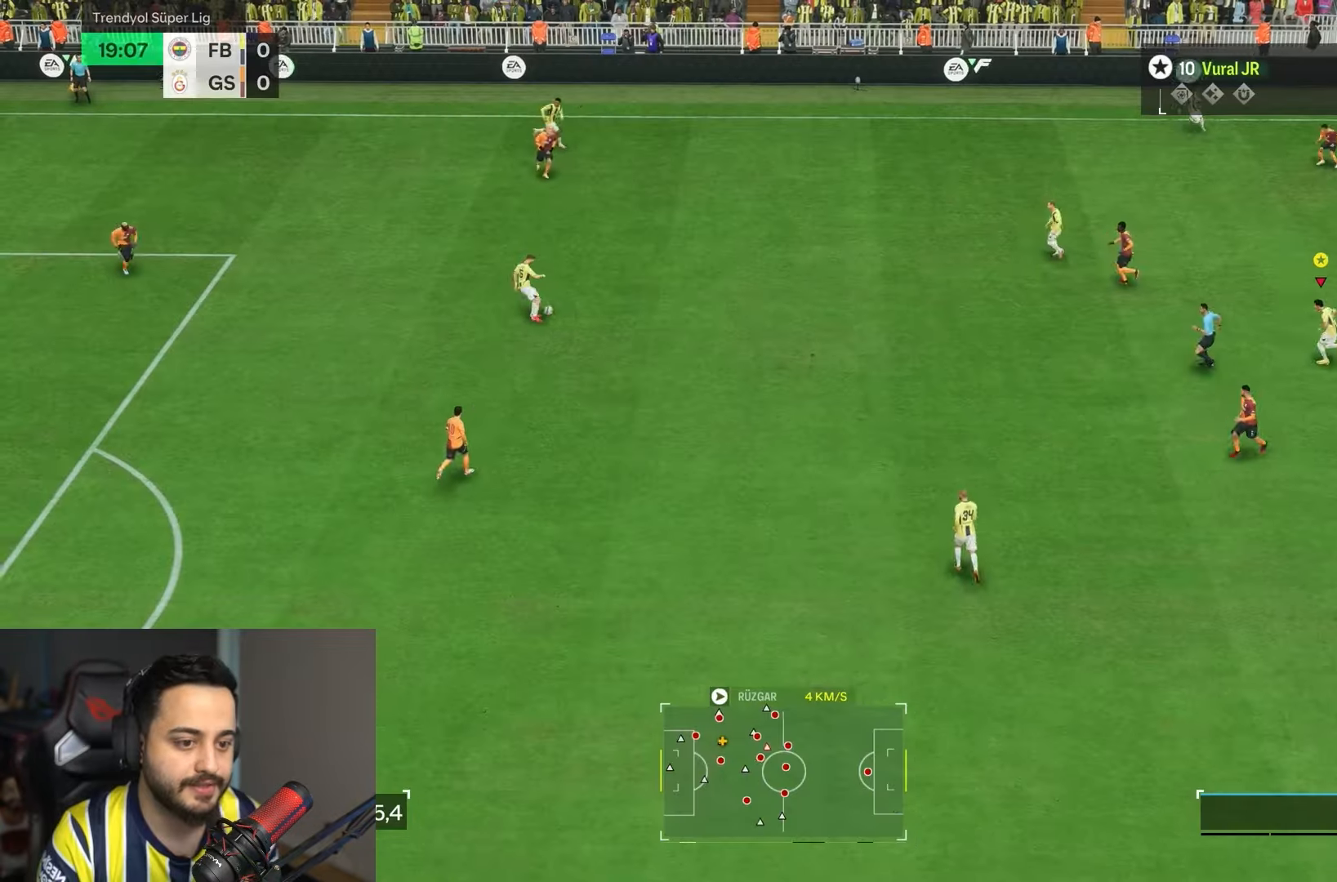
Gameplay with a controller (PlayStation layout); each line is a JSON object with the inputs held at the frame after it (dt_ms = milliseconds from this image to that frame). "events" lists button and stick changes between this image and that frame as [ms after this image, input, new state], when the widget could be followed in between. Not read: L3 R3.
{"dt_ms": 500, "buttons": ["R2"], "left_stick": "up-right", "right_stick": "center", "events": [[33, "L1", "down"], [33, "R2", "up"], [100, "left_stick", "up-right"], [233, "L1", "up"], [500, "R2", "down"]]}
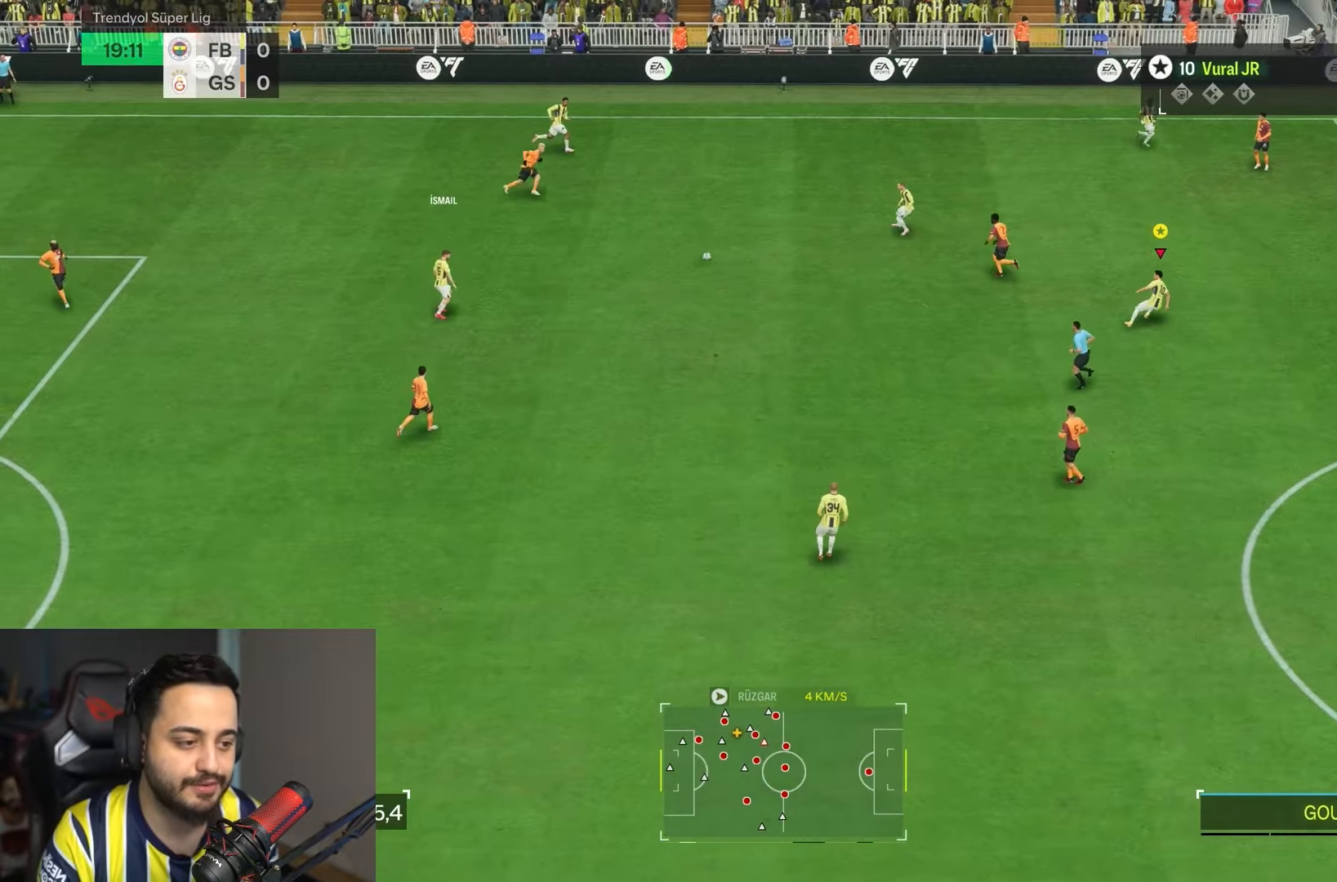
{"dt_ms": 500, "buttons": [], "left_stick": "up", "right_stick": "center", "events": [[467, "R2", "up"], [500, "left_stick", "up"]]}
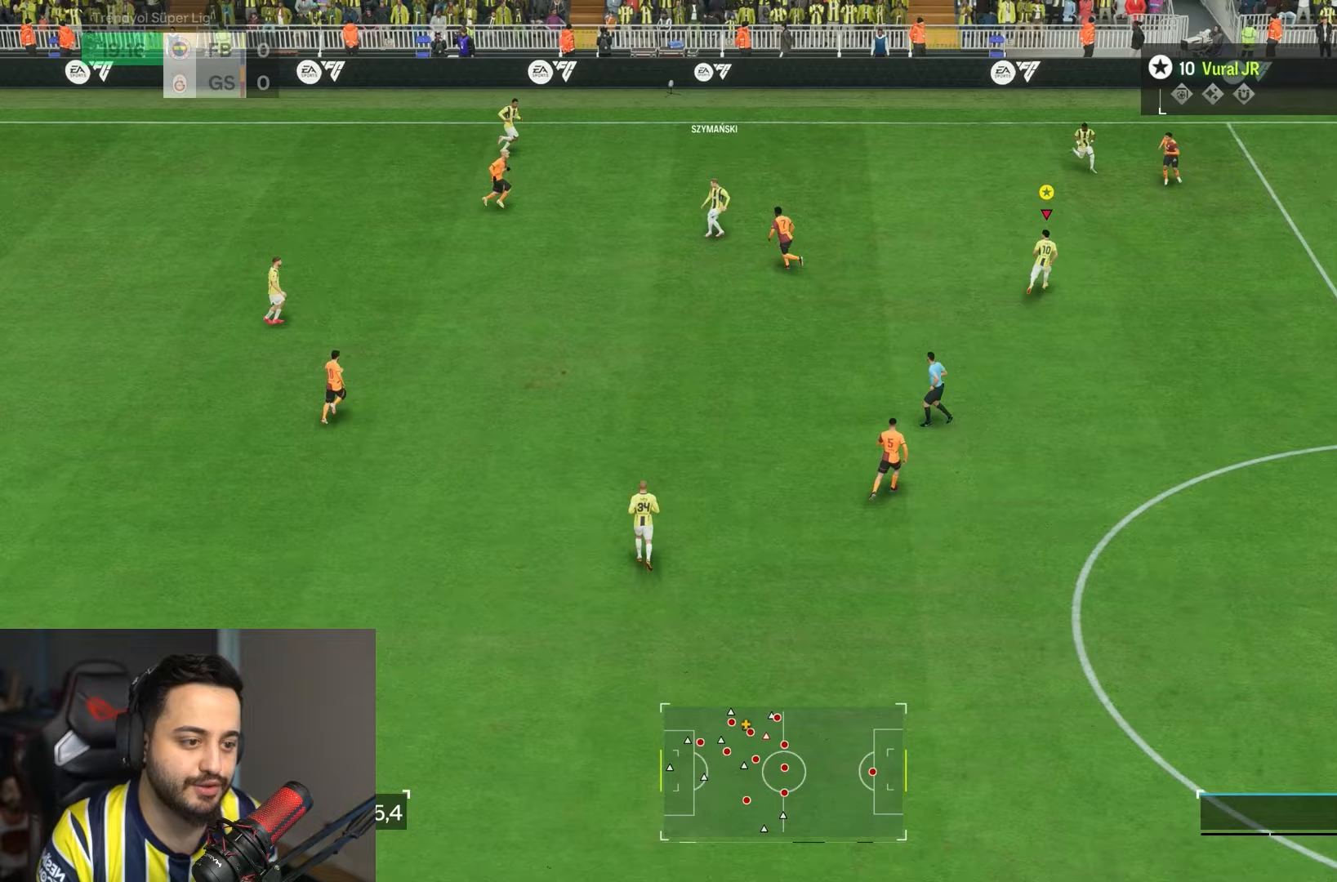
{"dt_ms": 500, "buttons": [], "left_stick": "up-right", "right_stick": "center", "events": [[400, "left_stick", "up-right"]]}
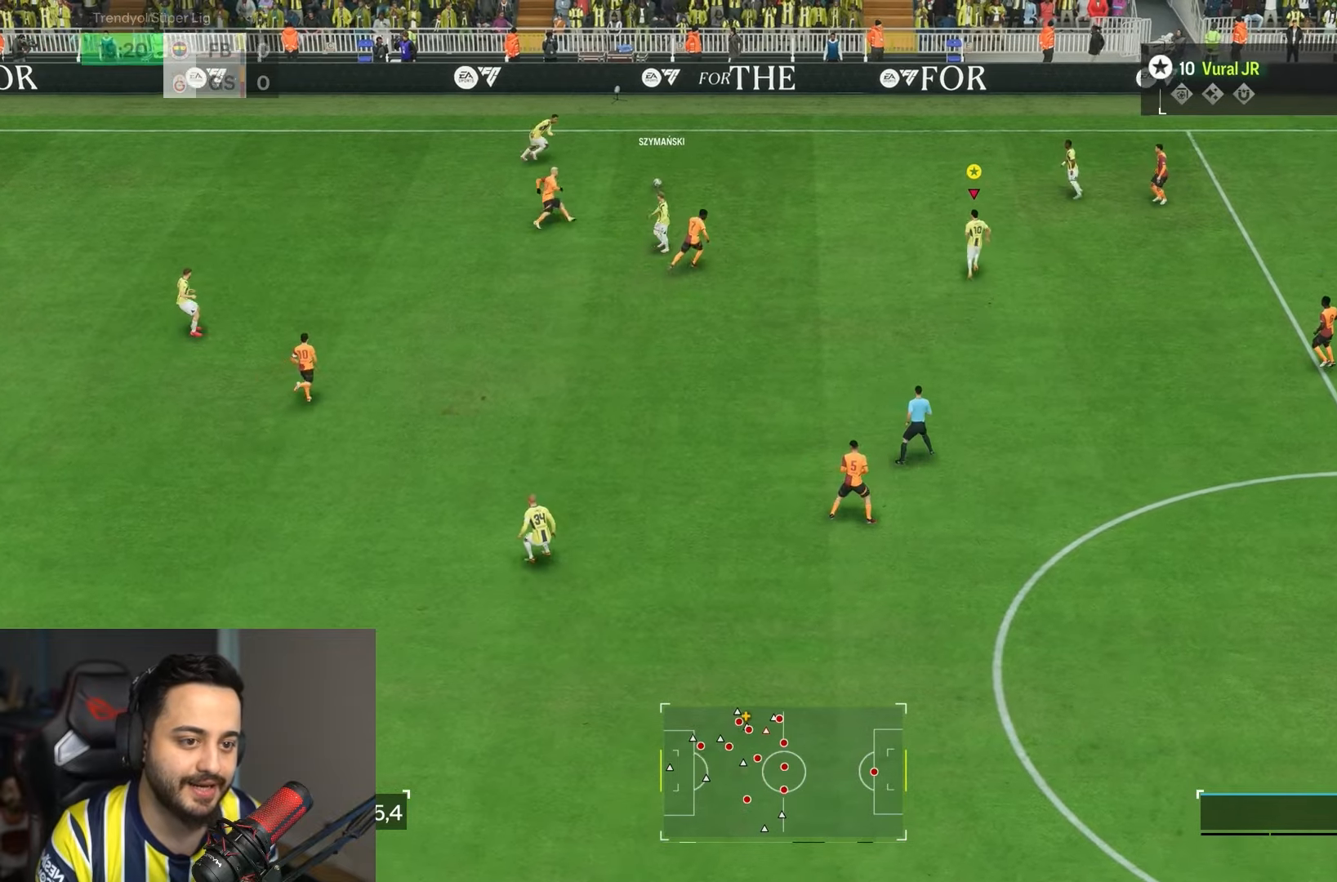
{"dt_ms": 500, "buttons": ["R2"], "left_stick": "right", "right_stick": "center", "events": [[17, "R2", "down"], [283, "R2", "up"], [300, "left_stick", "right"], [483, "R2", "down"]]}
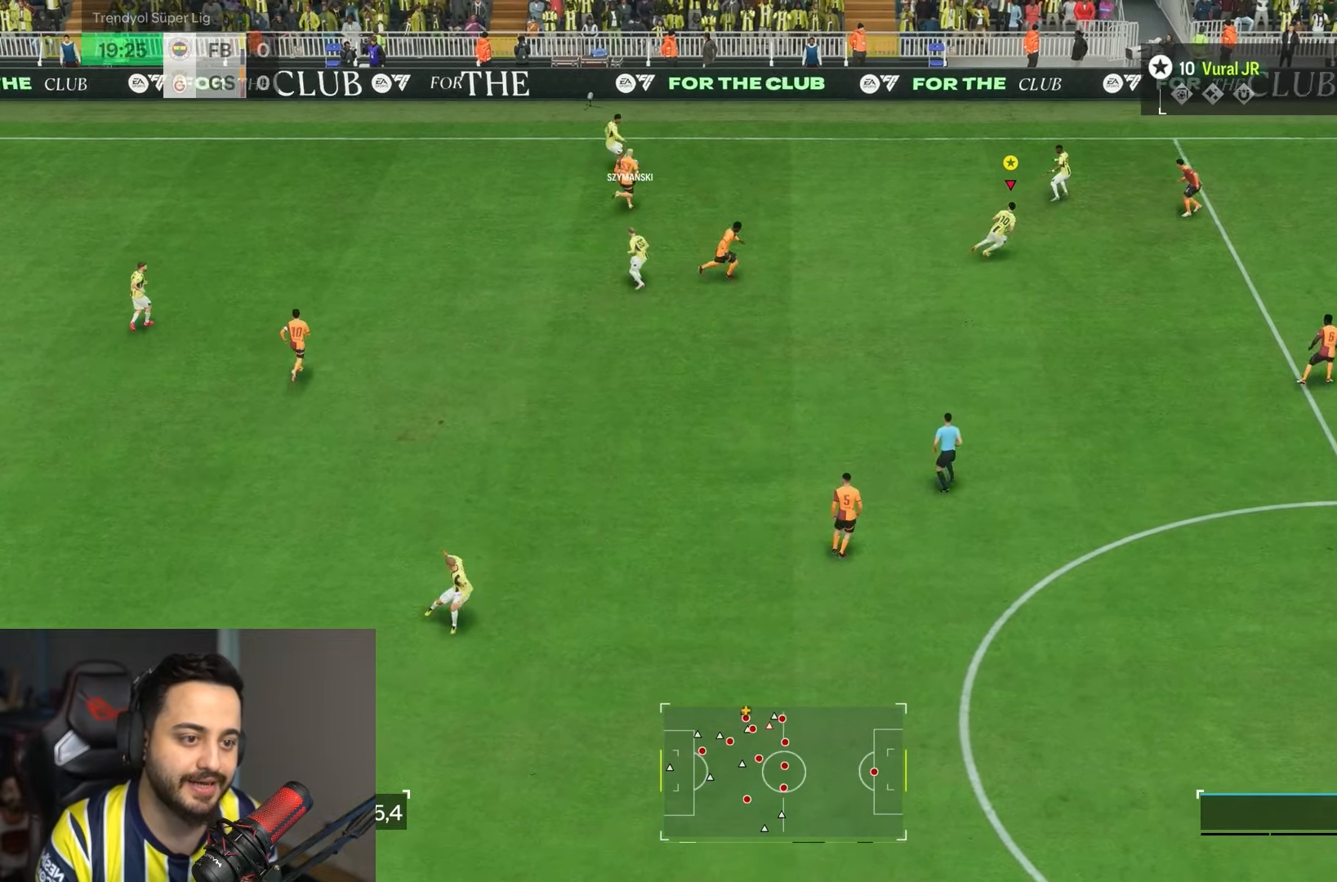
{"dt_ms": 500, "buttons": ["R2"], "left_stick": "down-right", "right_stick": "center", "events": [[500, "left_stick", "down-right"]]}
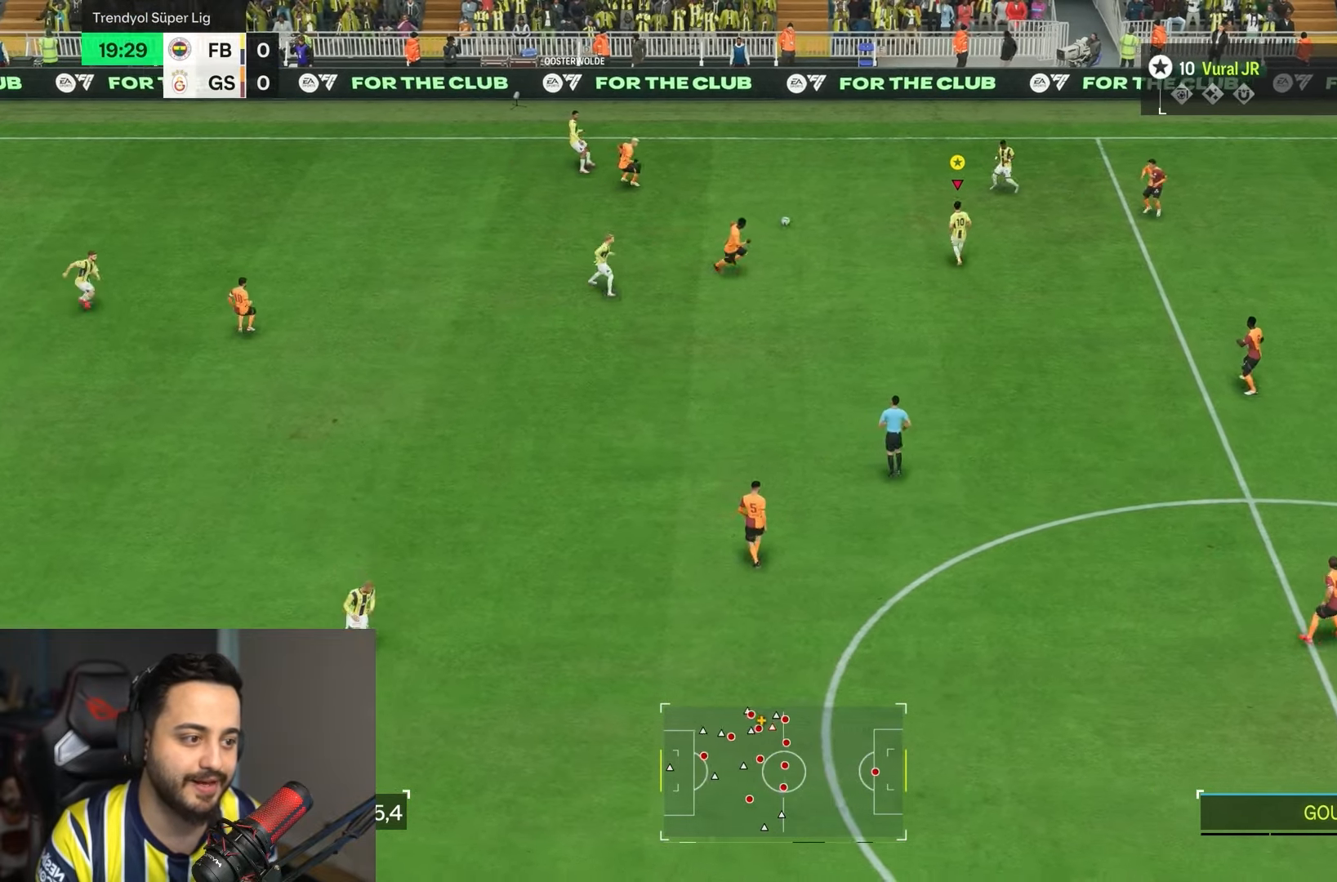
{"dt_ms": 500, "buttons": [], "left_stick": "right", "right_stick": "center", "events": [[117, "R2", "up"], [433, "left_stick", "right"]]}
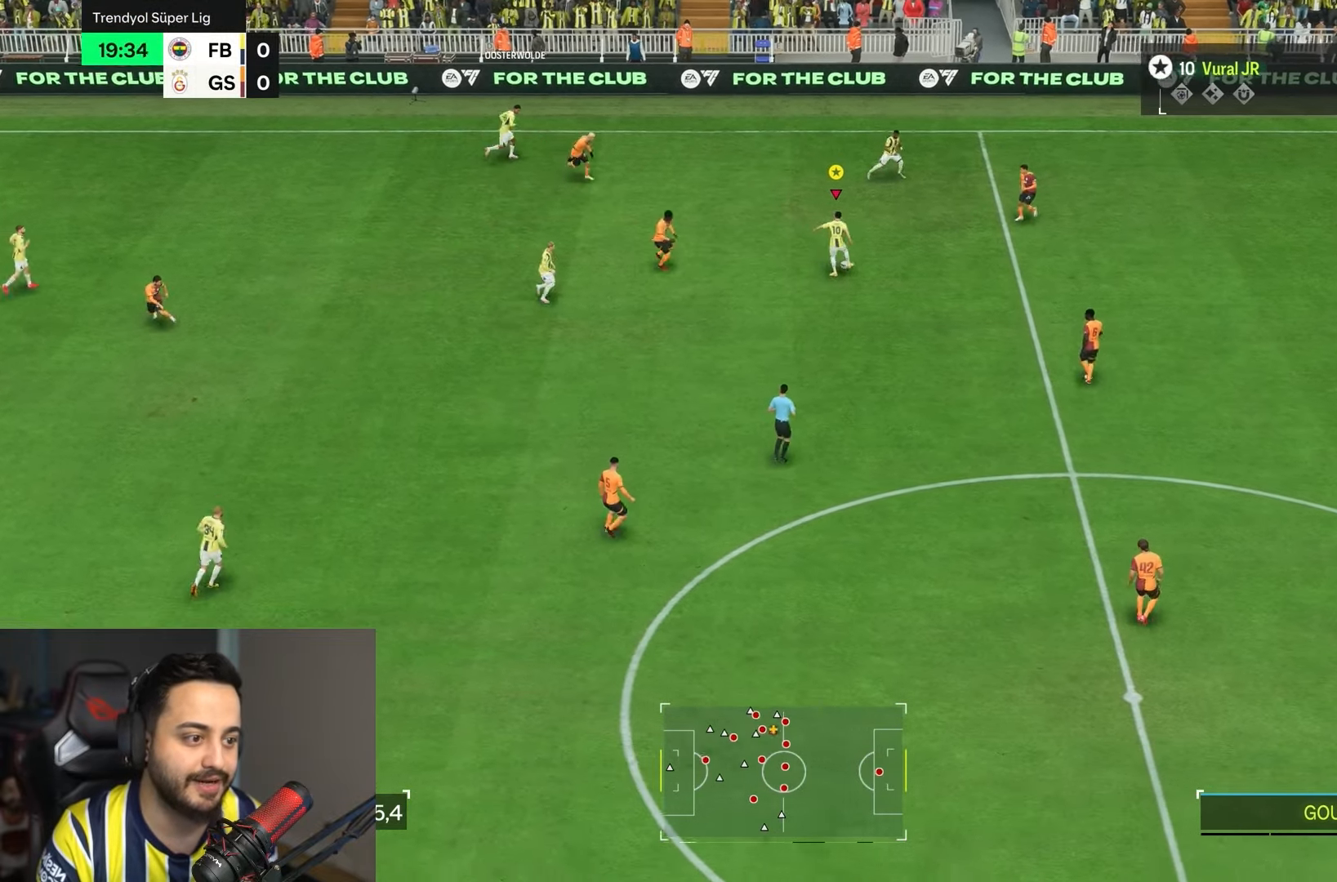
{"dt_ms": 500, "buttons": ["R2"], "left_stick": "up-right", "right_stick": "center", "events": [[33, "left_stick", "up-right"], [367, "R2", "down"]]}
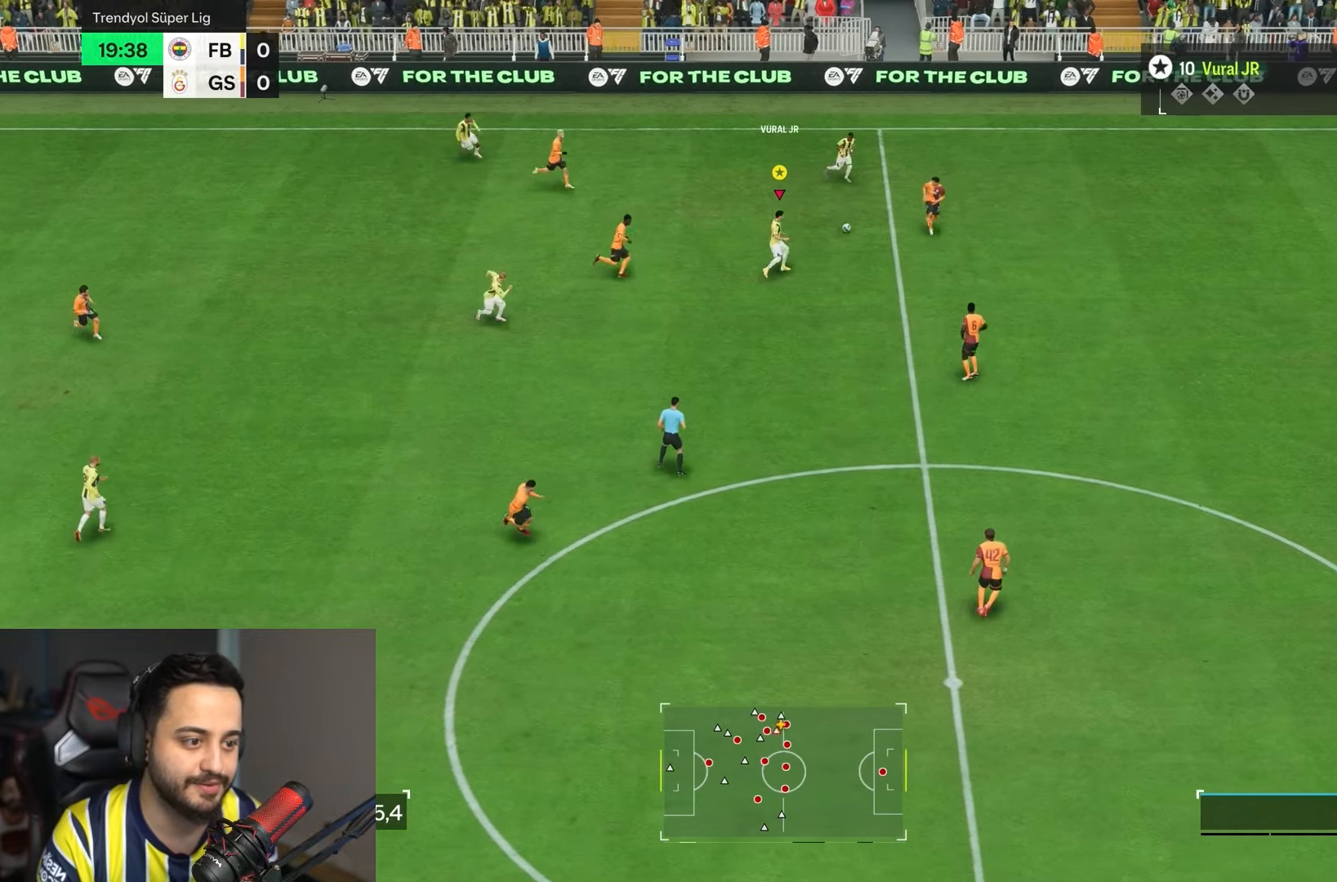
{"dt_ms": 500, "buttons": ["R2"], "left_stick": "right", "right_stick": "center", "events": [[200, "left_stick", "right"]]}
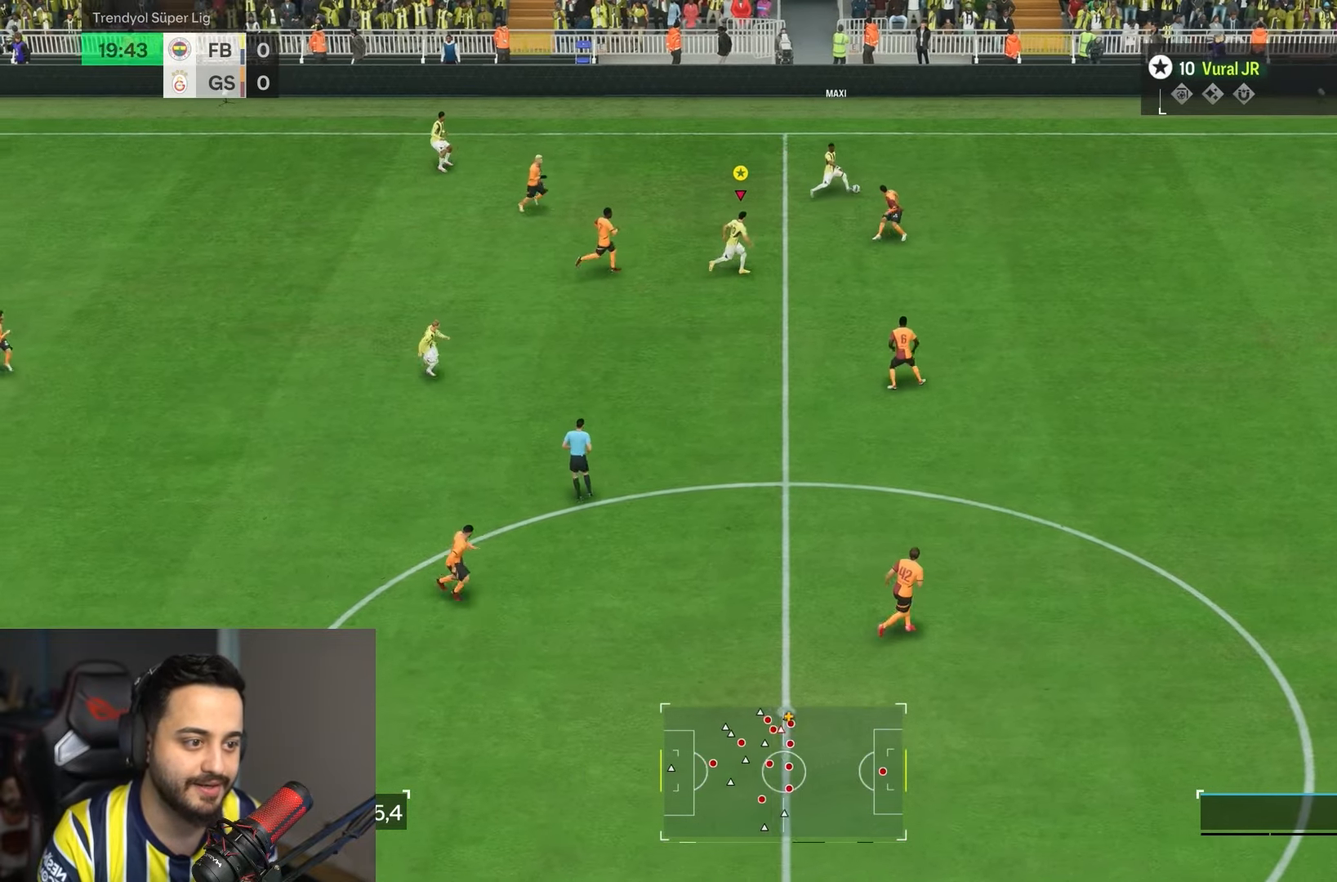
{"dt_ms": 500, "buttons": ["R2"], "left_stick": "right", "right_stick": "center", "events": []}
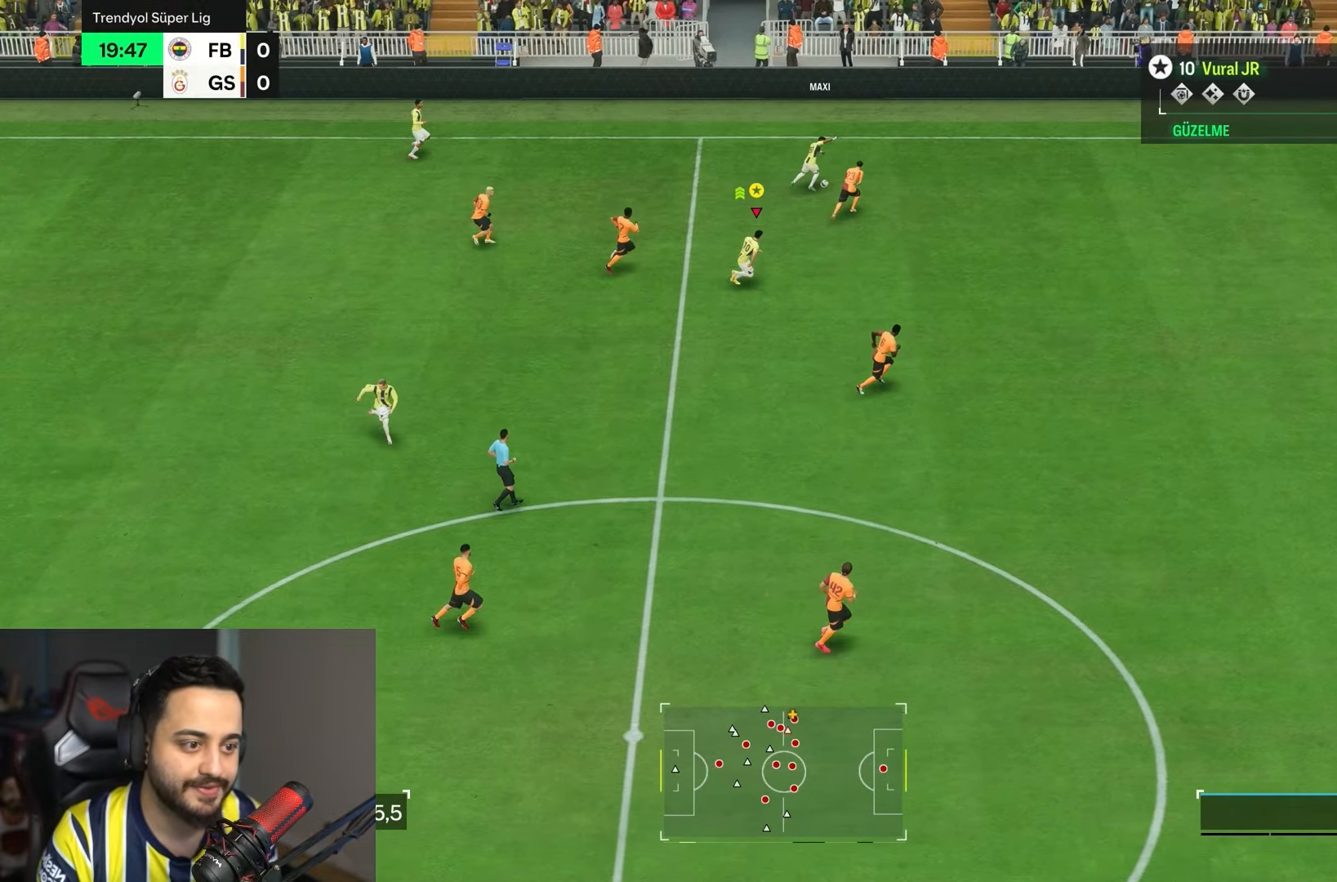
{"dt_ms": 500, "buttons": ["R2"], "left_stick": "right", "right_stick": "center", "events": []}
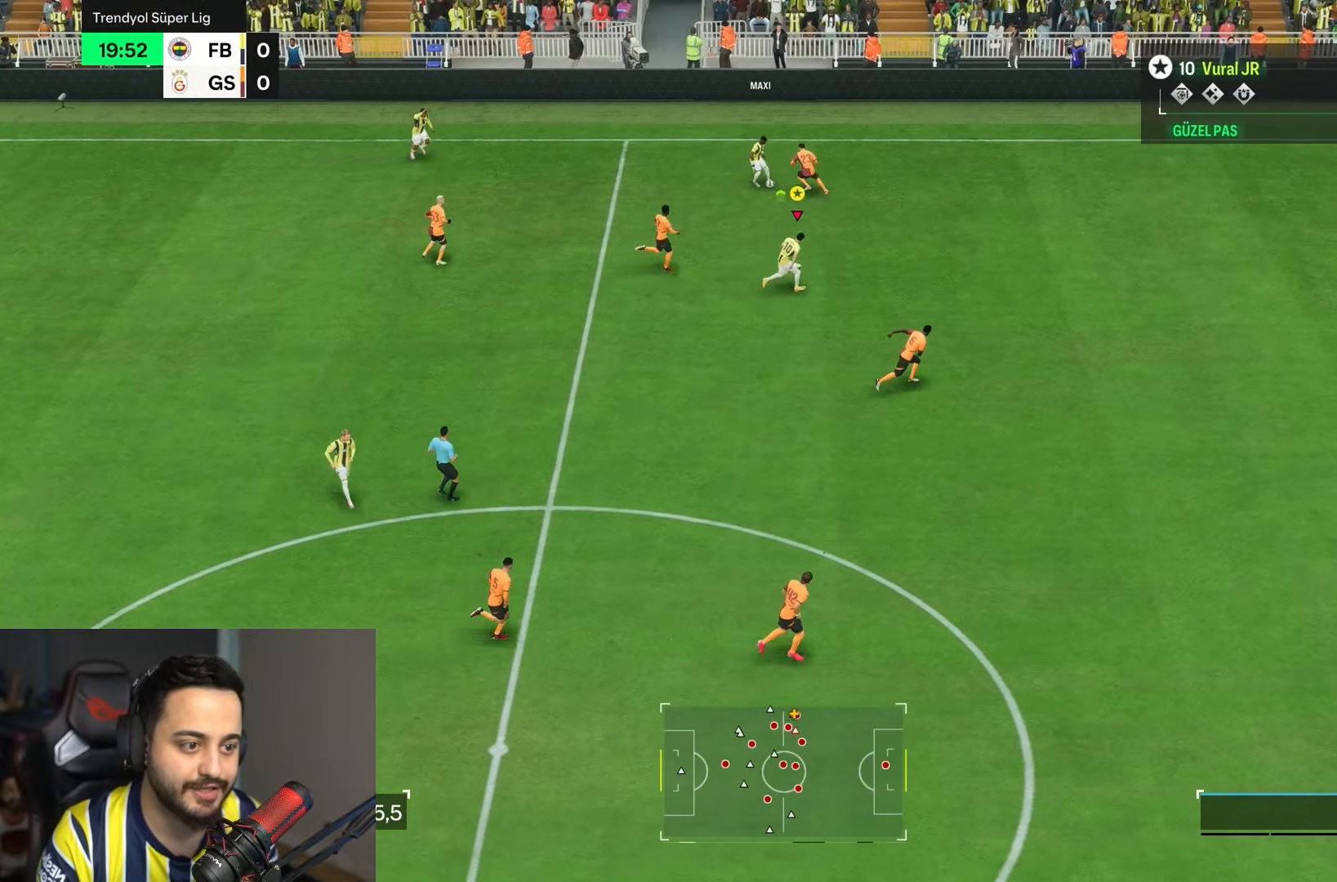
{"dt_ms": 500, "buttons": ["R2"], "left_stick": "right", "right_stick": "center", "events": []}
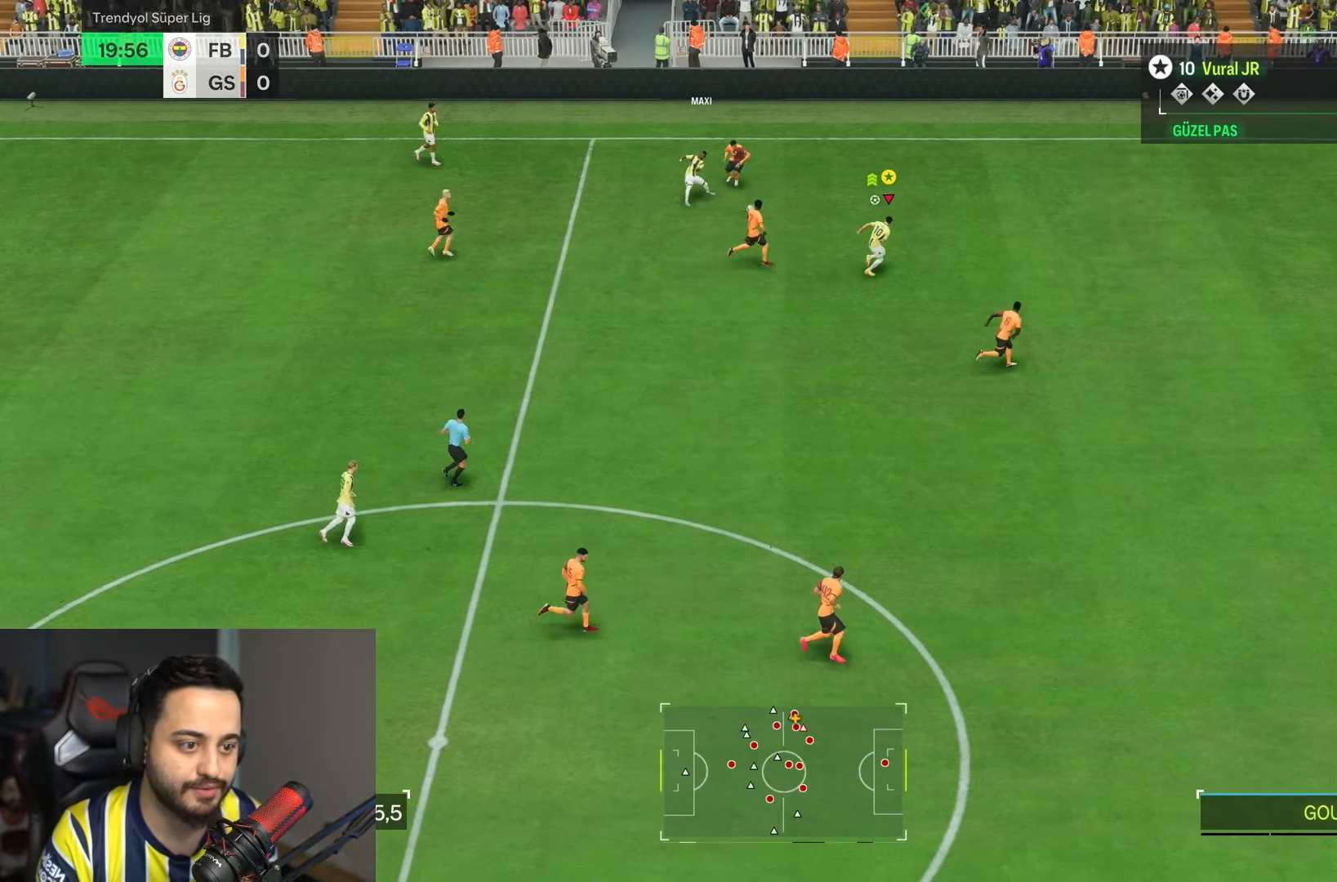
{"dt_ms": 500, "buttons": ["R2"], "left_stick": "right", "right_stick": "center", "events": []}
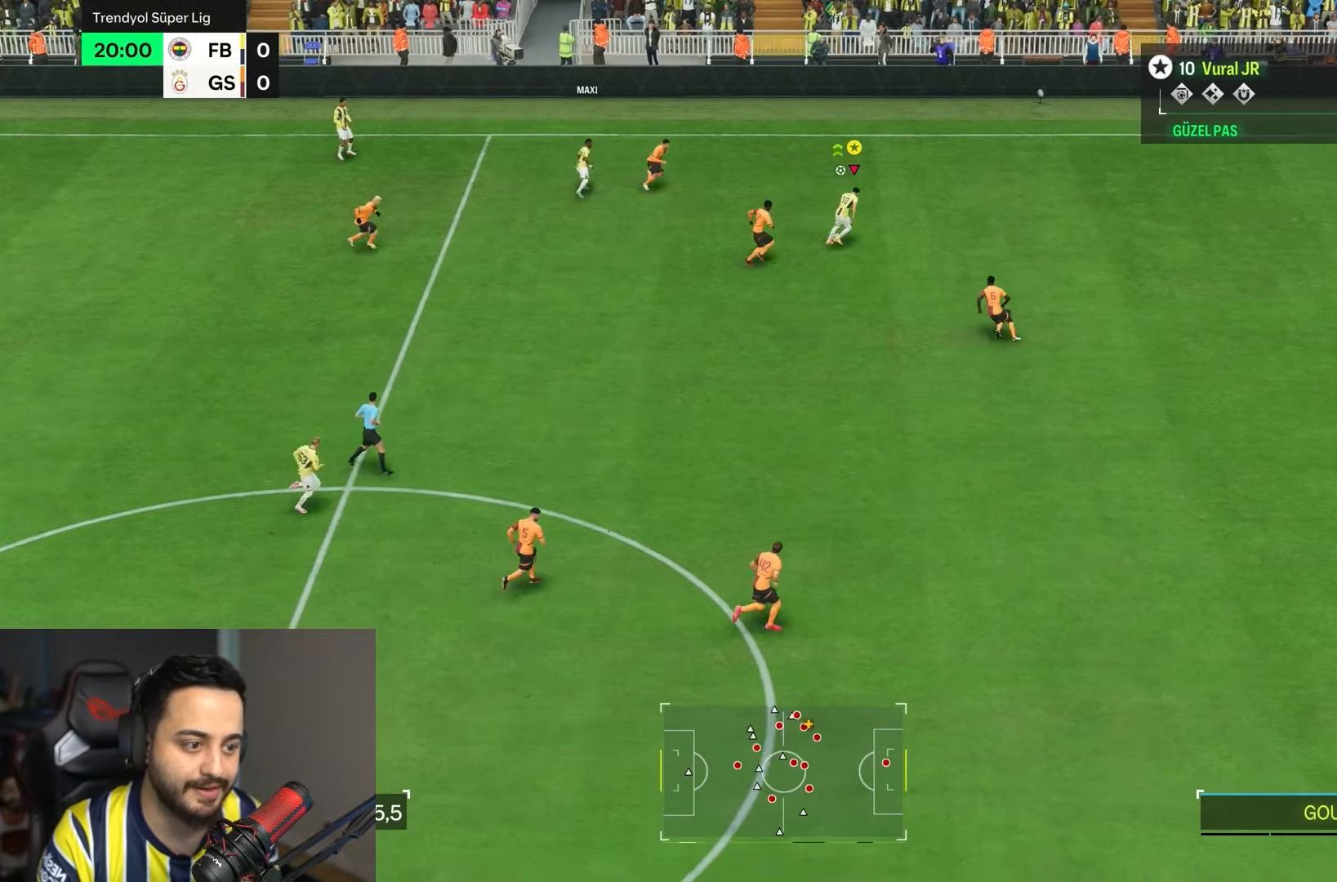
{"dt_ms": 500, "buttons": ["R2"], "left_stick": "right", "right_stick": "center", "events": []}
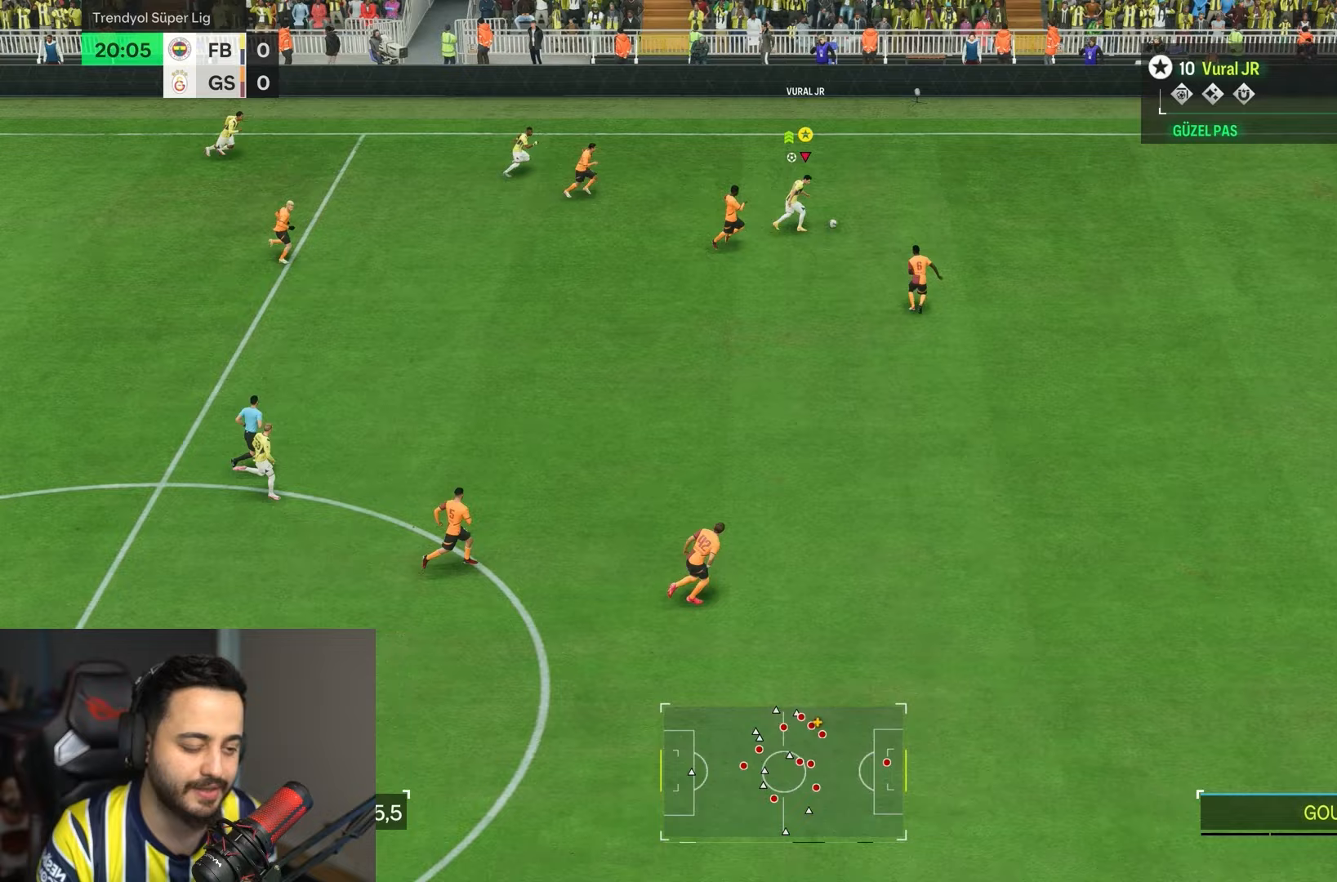
{"dt_ms": 500, "buttons": ["R2"], "left_stick": "right", "right_stick": "center", "events": []}
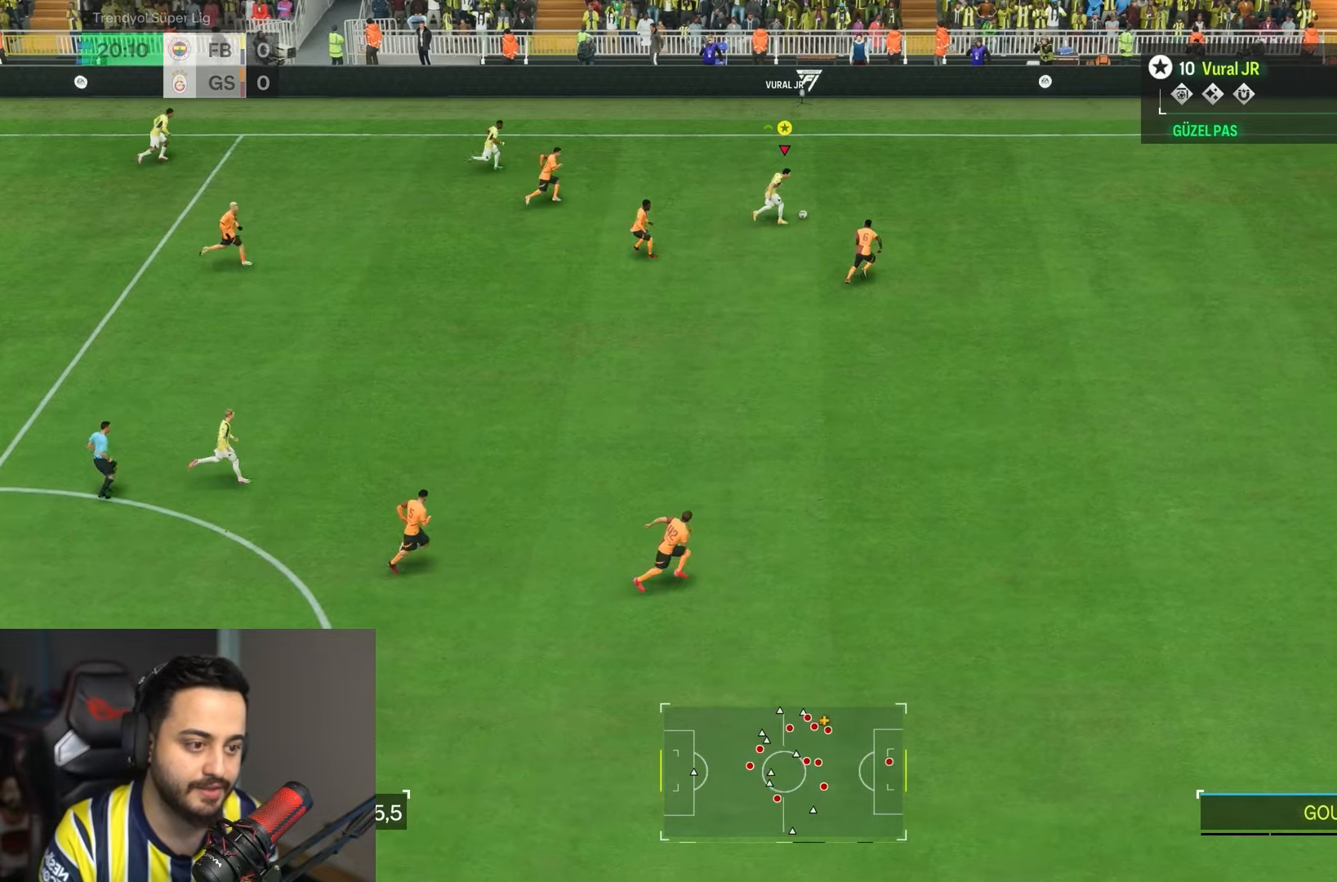
{"dt_ms": 500, "buttons": ["R2"], "left_stick": "right", "right_stick": "center", "events": []}
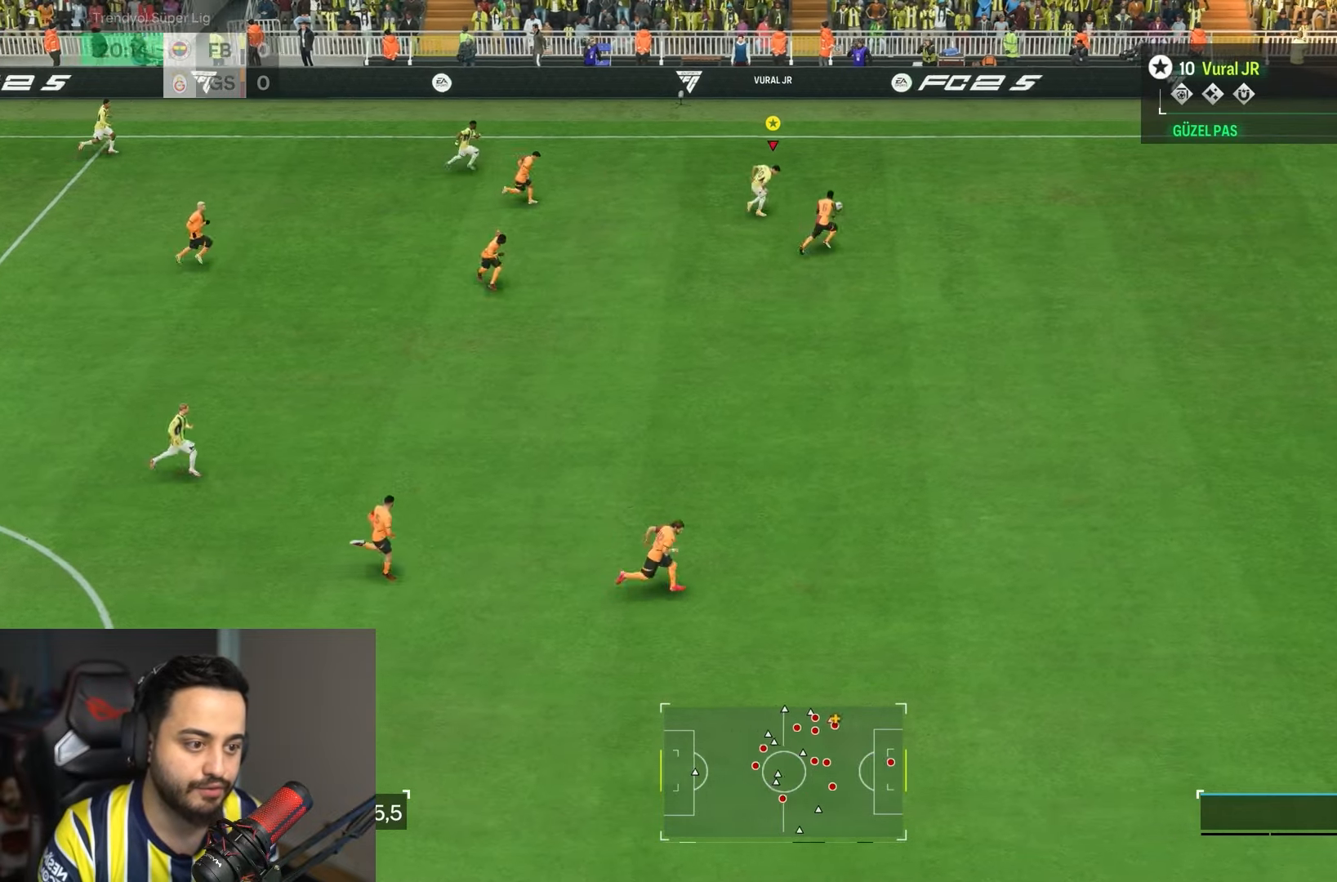
{"dt_ms": 500, "buttons": ["R2"], "left_stick": "right", "right_stick": "center", "events": []}
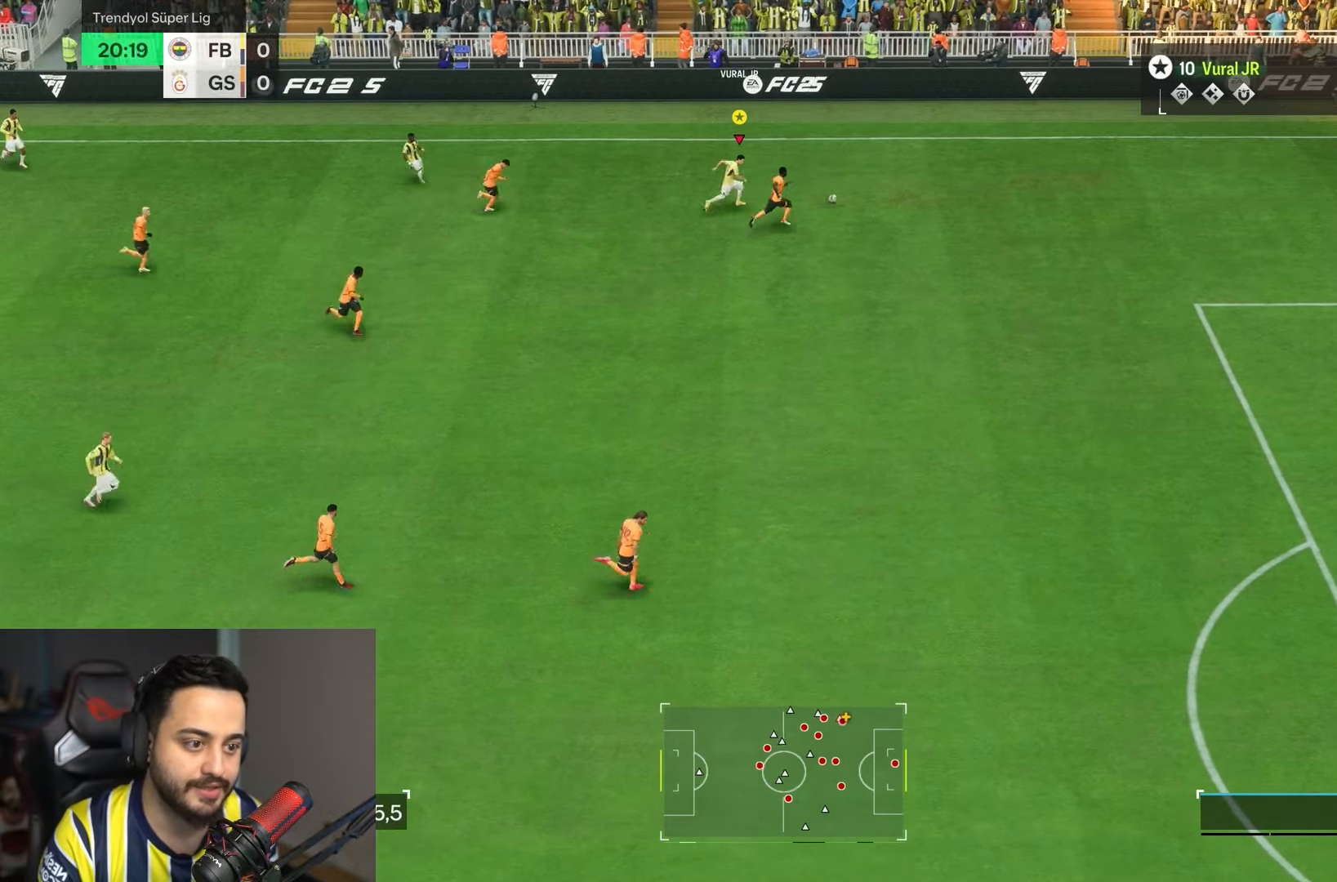
{"dt_ms": 500, "buttons": ["R2"], "left_stick": "right", "right_stick": "center", "events": []}
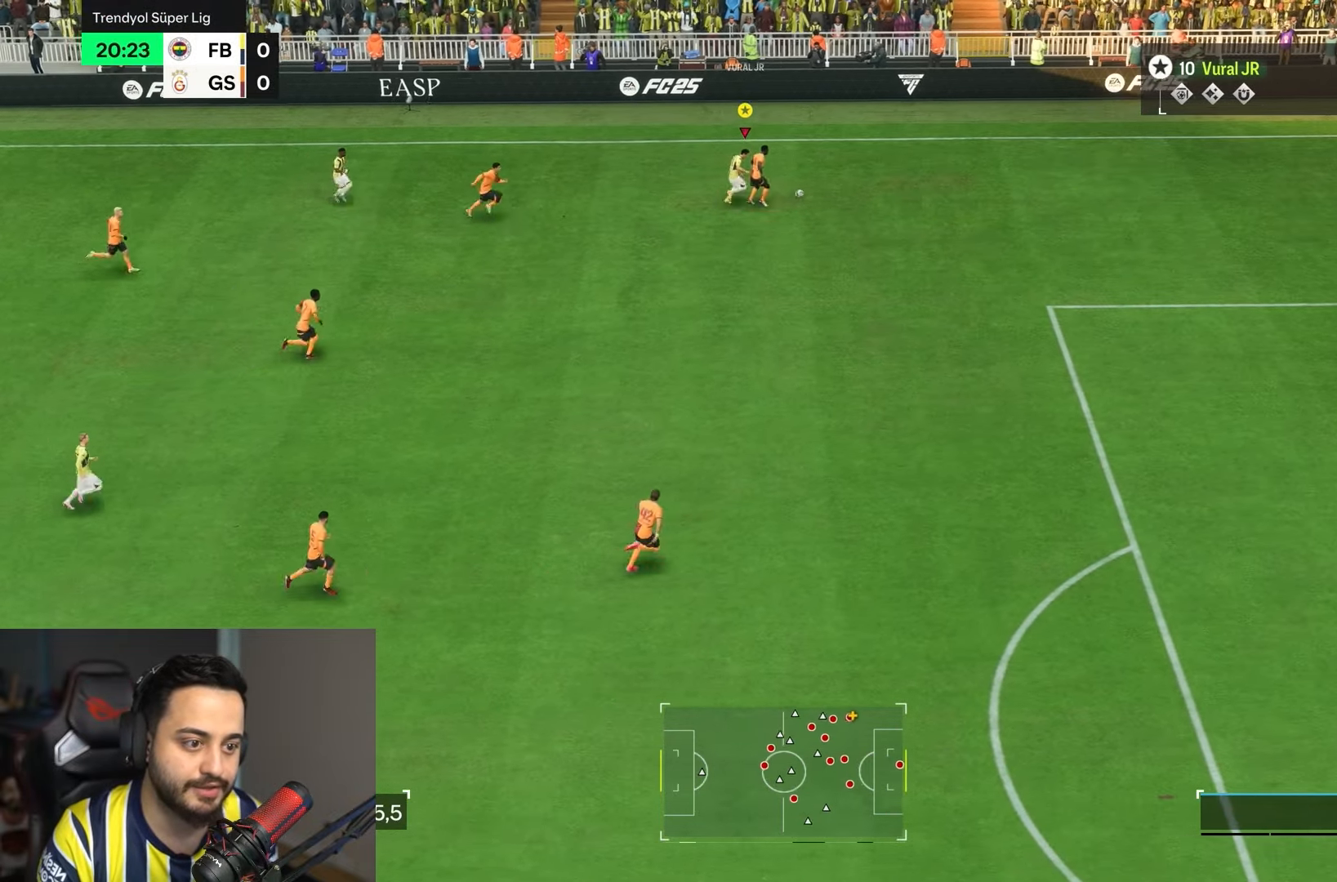
{"dt_ms": 500, "buttons": ["R2"], "left_stick": "right", "right_stick": "center", "events": []}
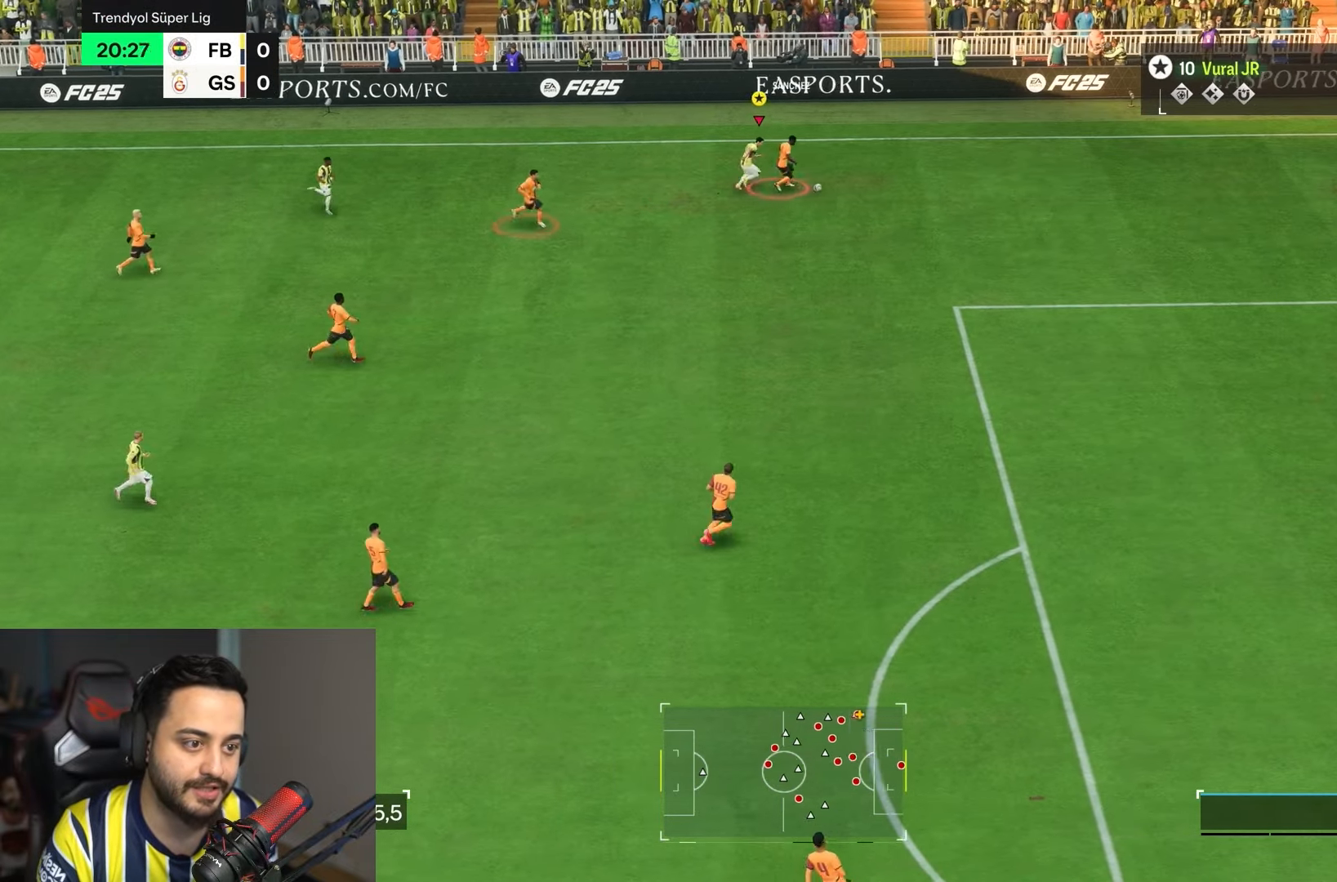
{"dt_ms": 500, "buttons": ["R2"], "left_stick": "down-right", "right_stick": "center", "events": [[333, "left_stick", "down-right"]]}
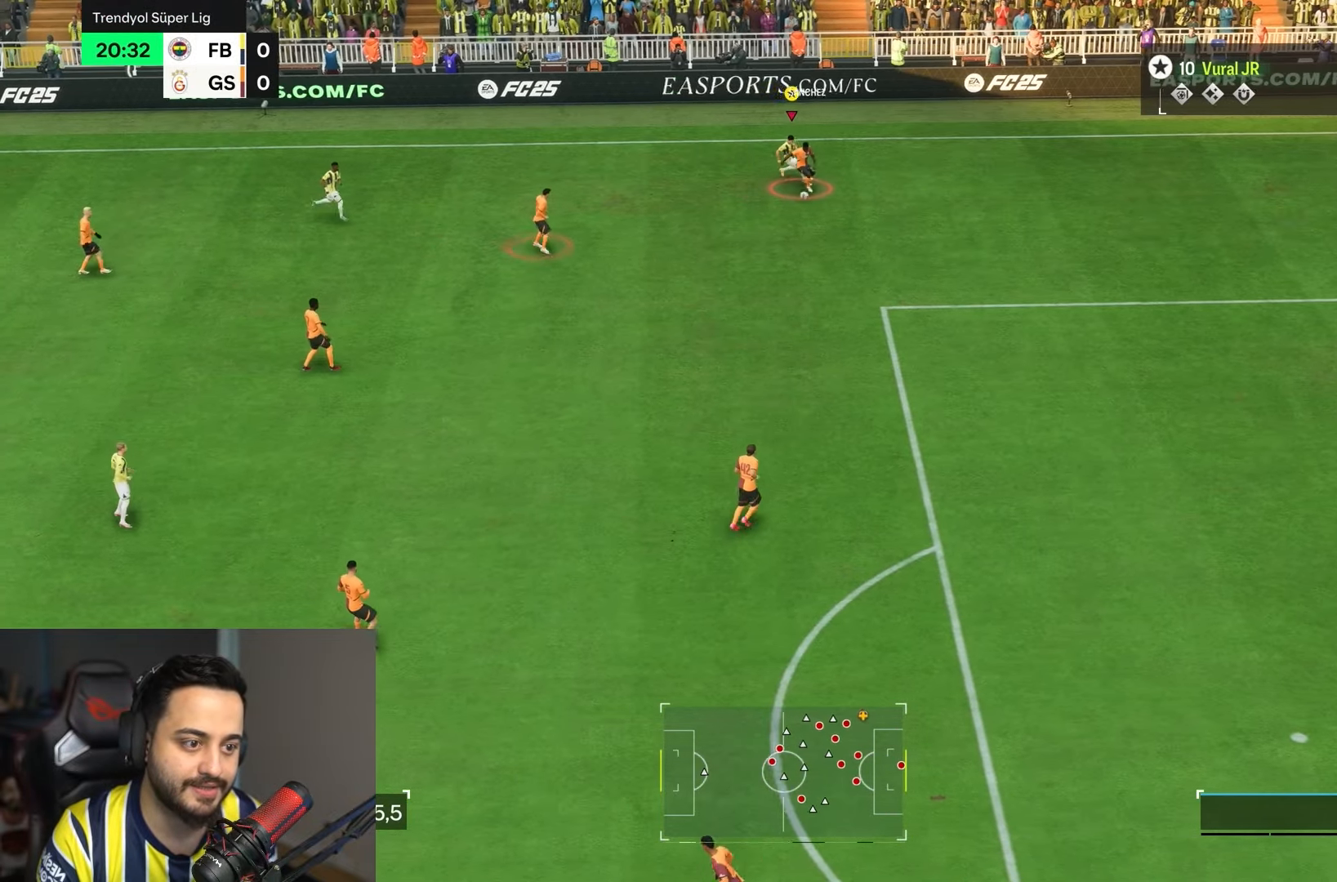
{"dt_ms": 500, "buttons": ["R2"], "left_stick": "down-left", "right_stick": "center", "events": [[400, "left_stick", "down"], [500, "left_stick", "down-left"]]}
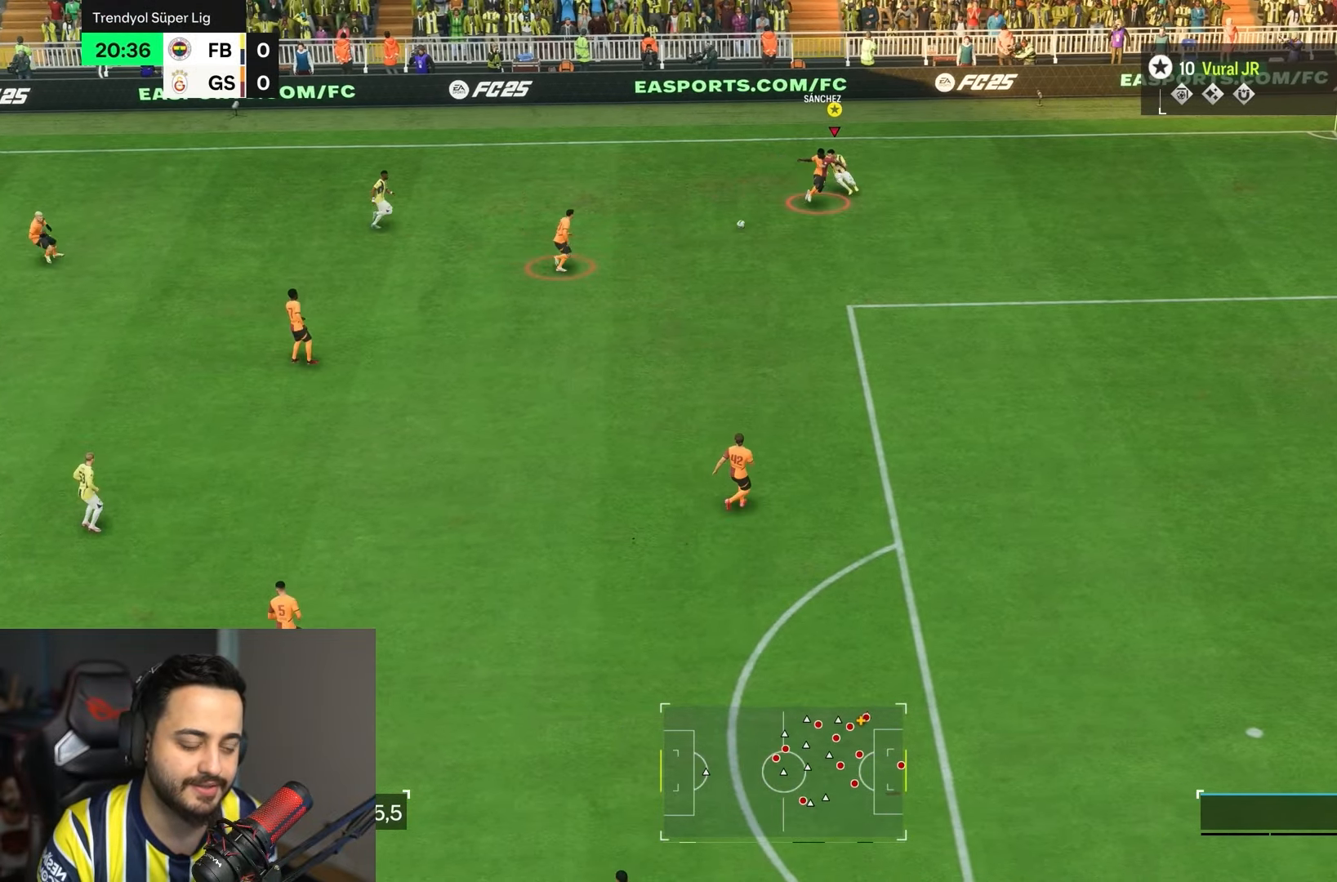
{"dt_ms": 500, "buttons": ["R2"], "left_stick": "down-left", "right_stick": "center", "events": []}
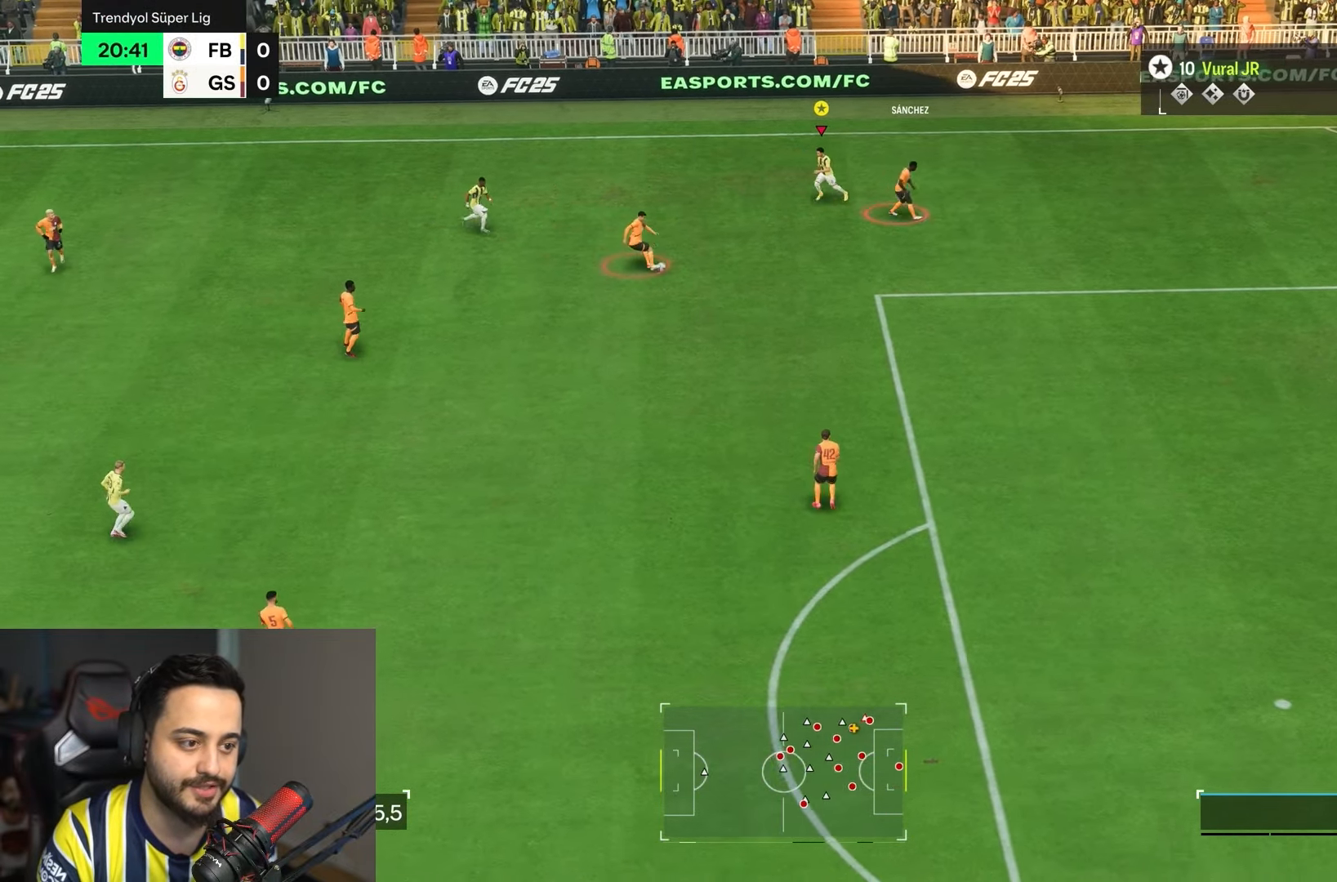
{"dt_ms": 1000, "buttons": ["R2"], "left_stick": "down", "right_stick": "center"}
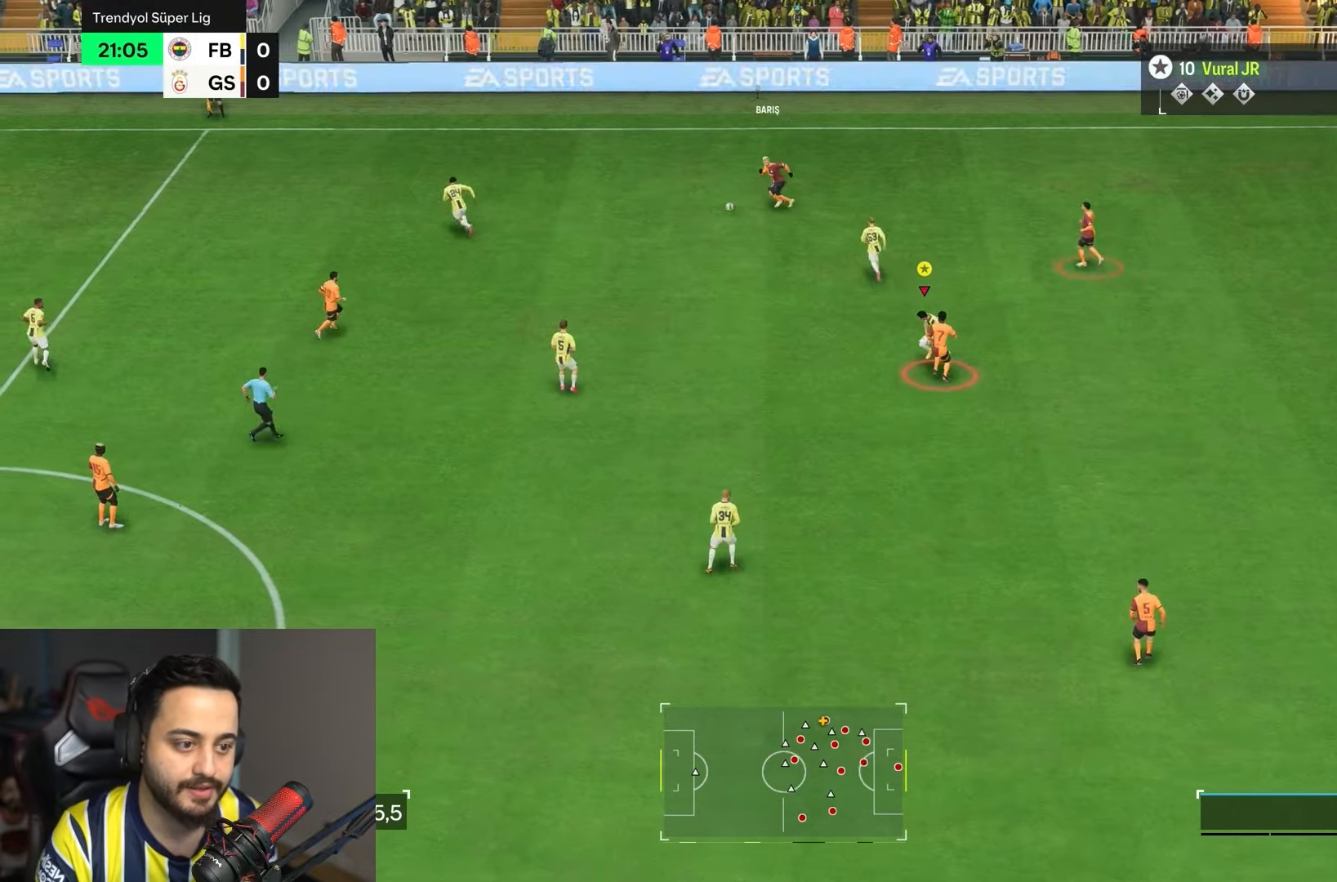
{"dt_ms": 500, "buttons": ["L1"], "left_stick": "down-left", "right_stick": "center", "events": [[217, "left_stick", "down-left"], [400, "L1", "down"], [433, "R2", "up"]]}
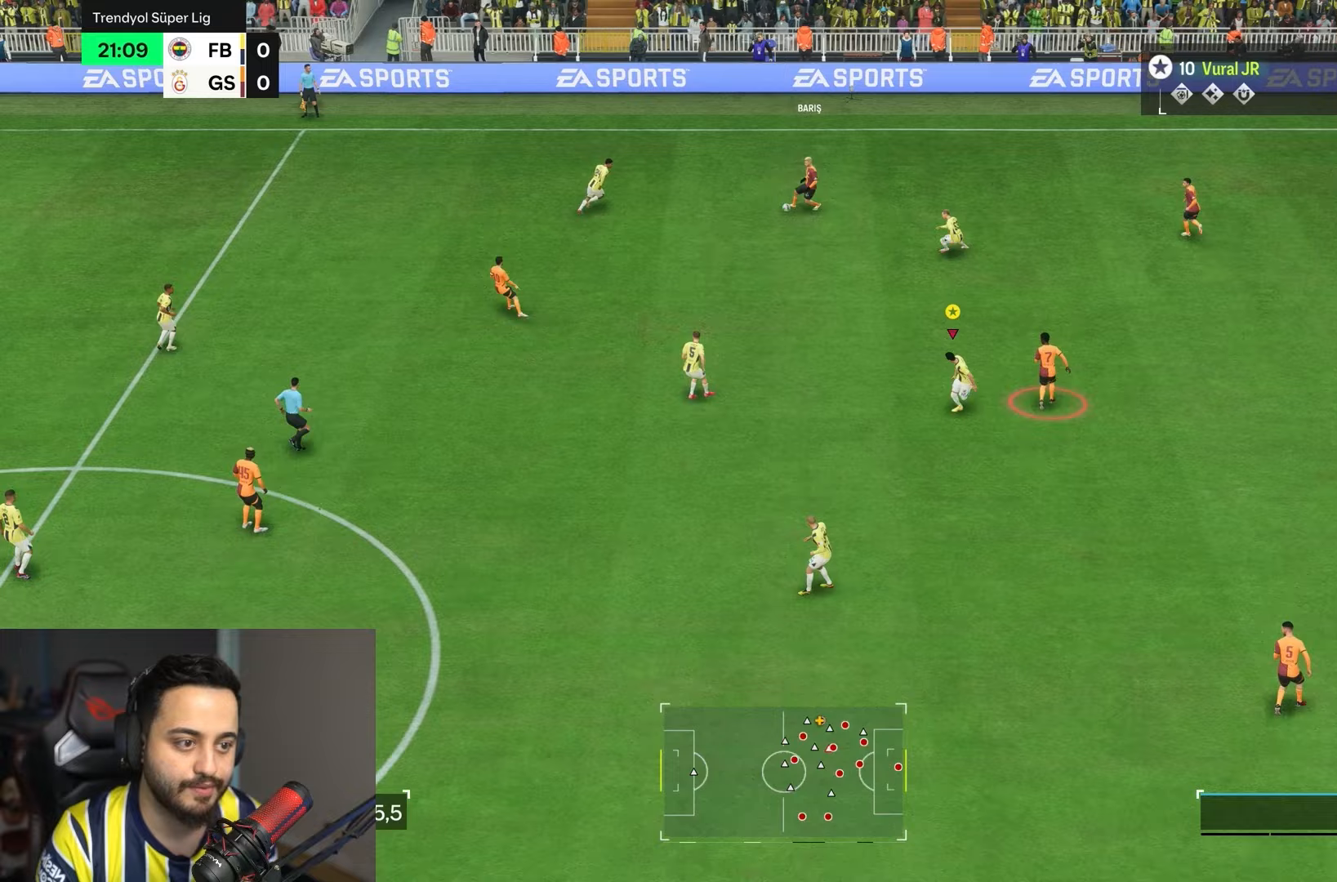
{"dt_ms": 500, "buttons": ["L1"], "left_stick": "center", "right_stick": "center", "events": [[33, "R1", "down"], [50, "left_stick", "center"], [500, "R1", "up"]]}
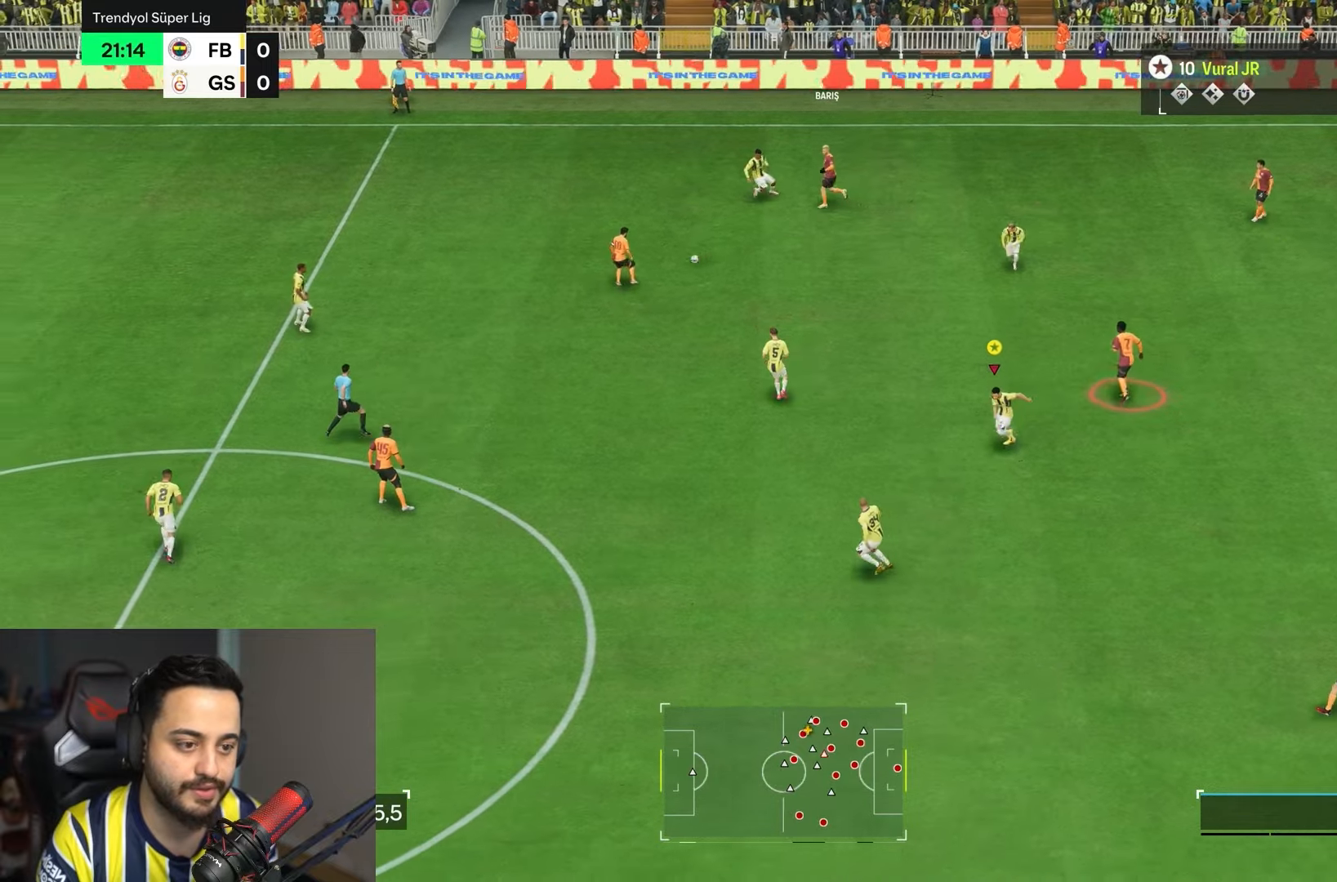
{"dt_ms": 500, "buttons": ["L1", "R1"], "left_stick": "center", "right_stick": "center", "events": [[100, "R1", "down"]]}
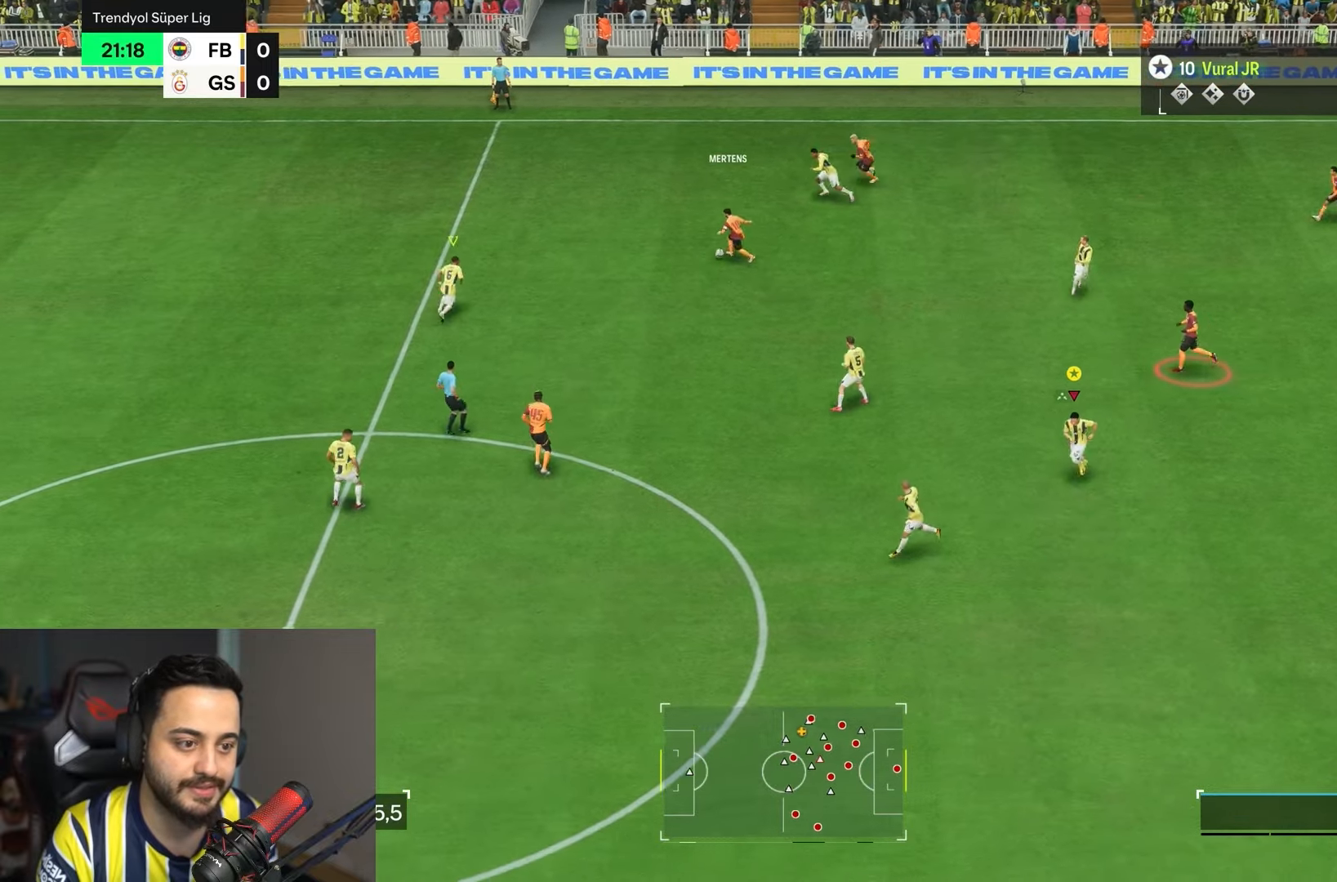
{"dt_ms": 500, "buttons": ["L1"], "left_stick": "center", "right_stick": "center", "events": [[133, "R1", "up"]]}
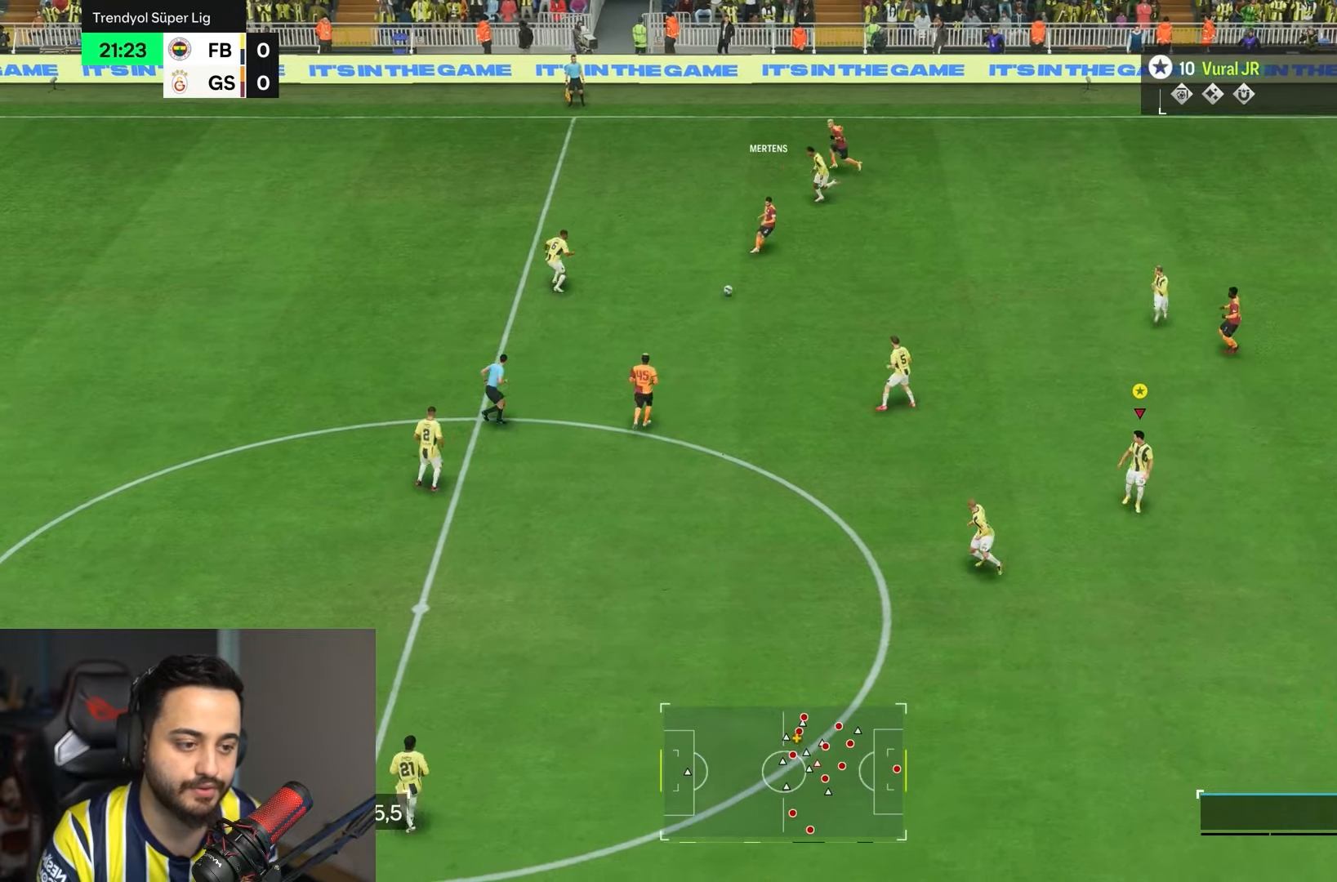
{"dt_ms": 500, "buttons": ["L1"], "left_stick": "center", "right_stick": "center", "events": []}
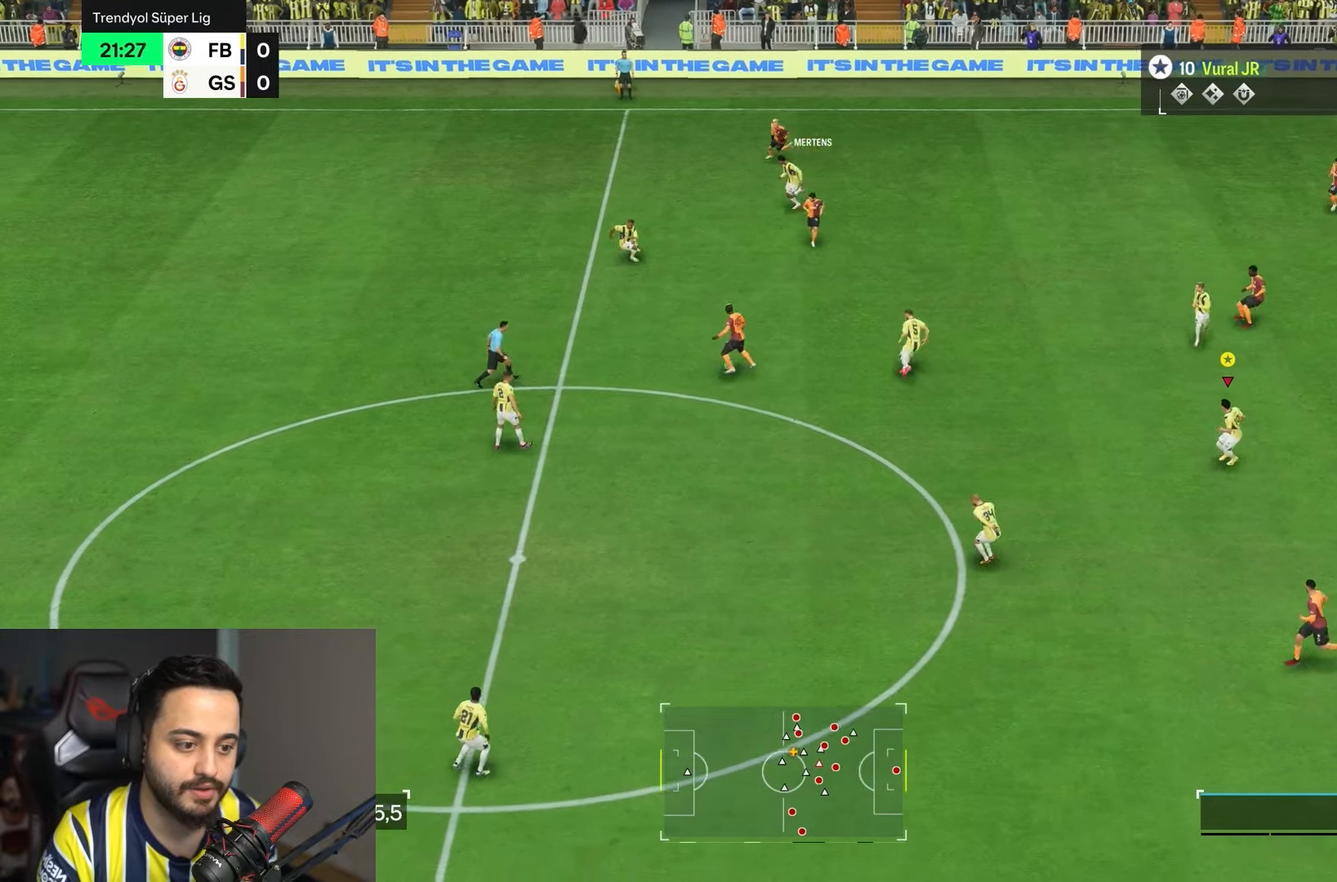
{"dt_ms": 500, "buttons": ["L1"], "left_stick": "center", "right_stick": "center", "events": []}
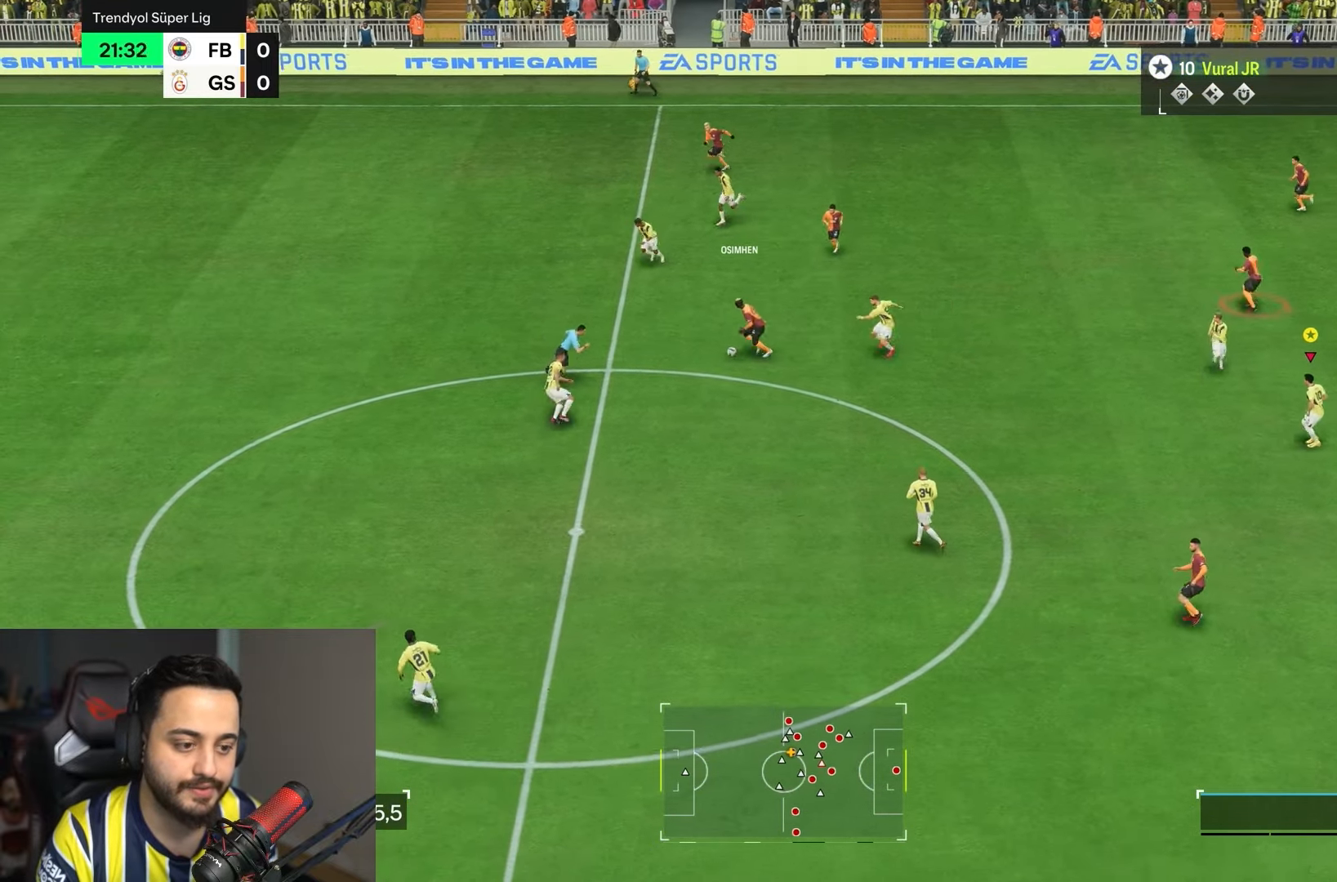
{"dt_ms": 500, "buttons": ["L1"], "left_stick": "center", "right_stick": "center", "events": []}
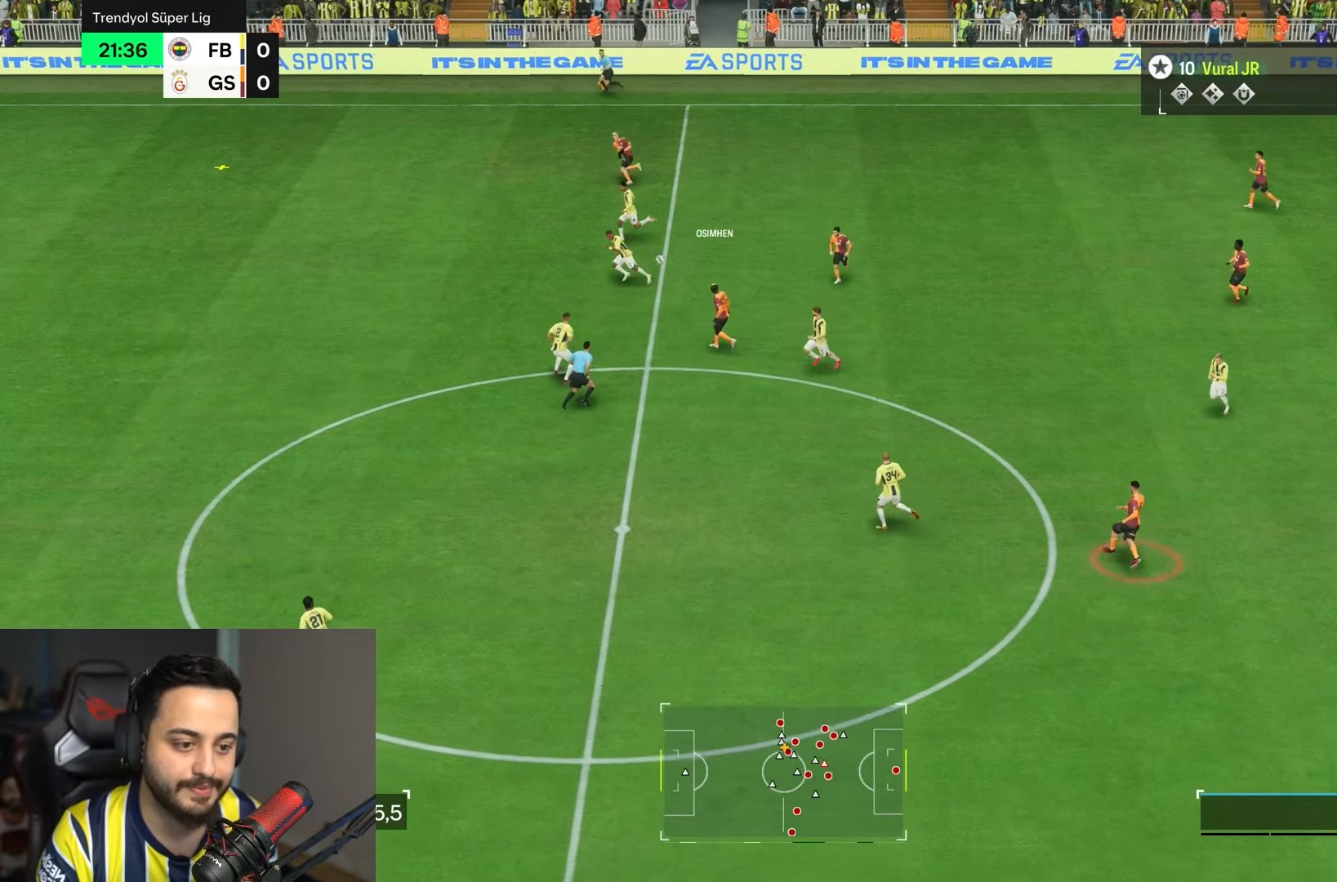
{"dt_ms": 500, "buttons": ["L1"], "left_stick": "center", "right_stick": "center", "events": []}
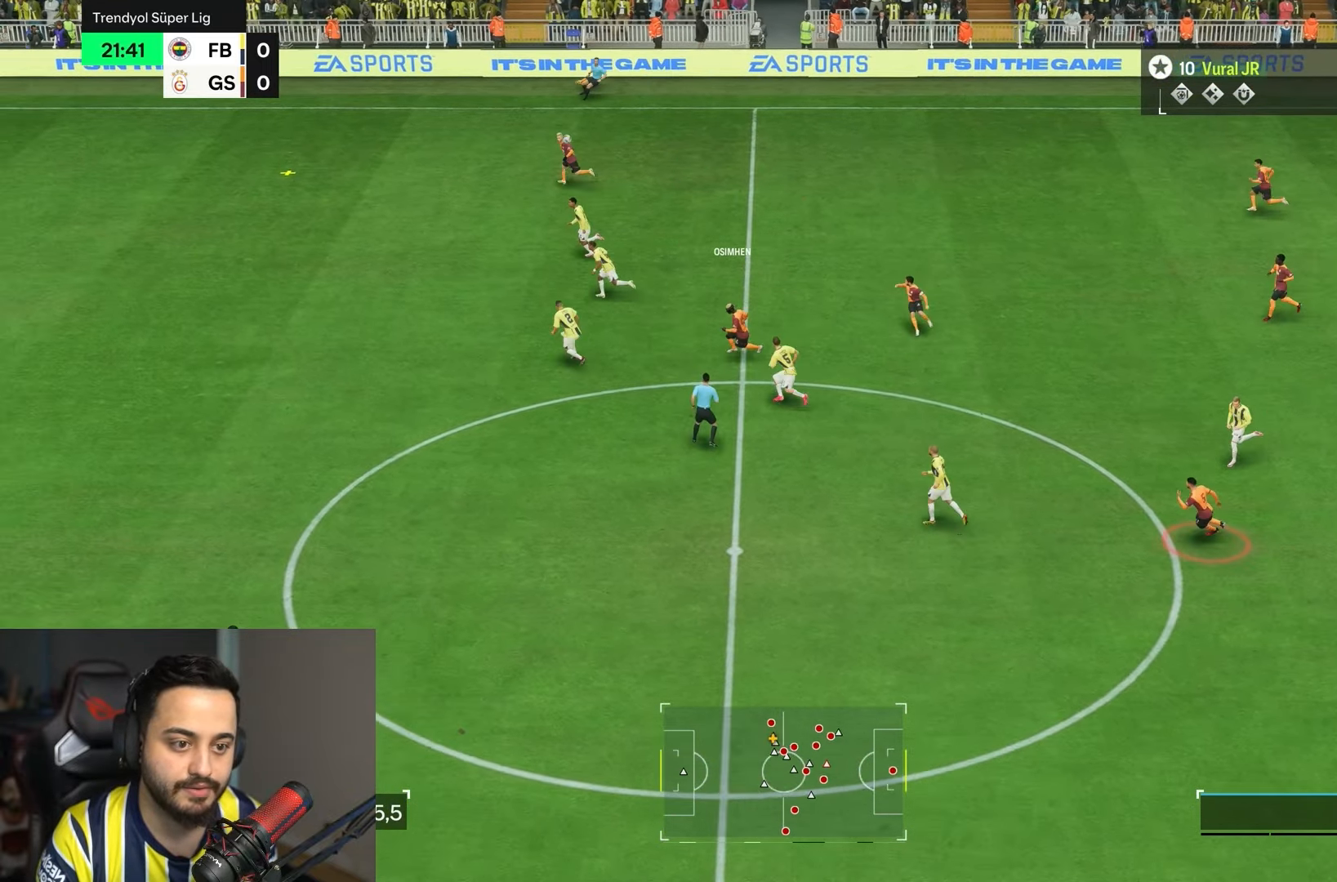
{"dt_ms": 500, "buttons": ["L1"], "left_stick": "center", "right_stick": "center", "events": []}